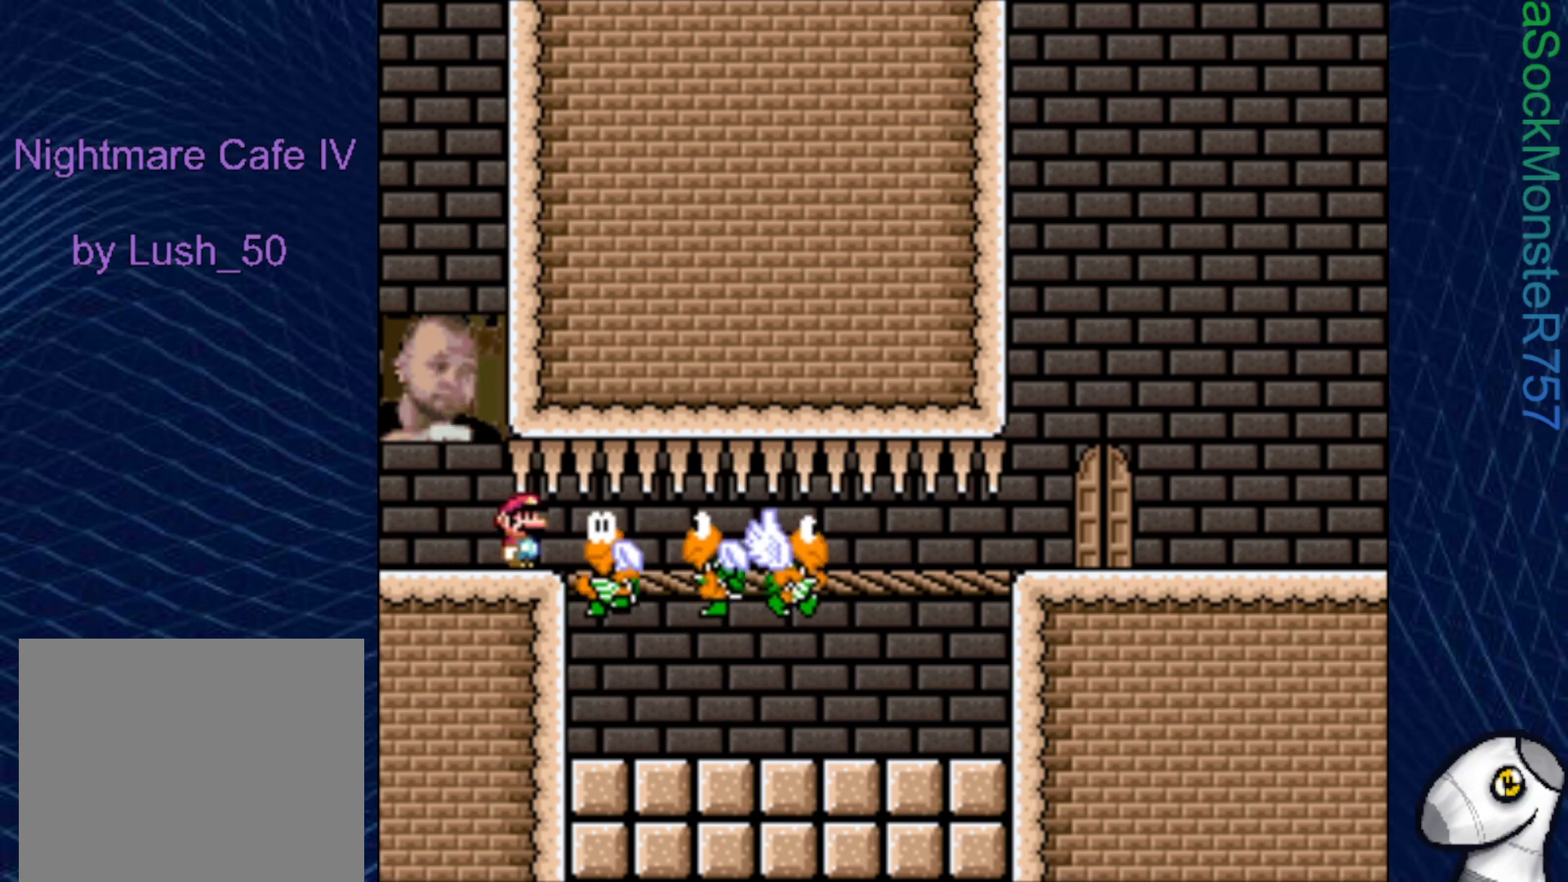
Gameplay with a controller (PlayStation layout); each line is a JSON object with the inputs held at the frame after it. "events" lists button and stick changes between this image and that frame as [ms after this image, input, new state], when the widget could be followed in between. Not read: left_stick.
{"buttons": ["SQUARE", "R1"], "right_stick": "center", "events": [[100, "DPAD_LEFT", "up"], [400, "DPAD_RIGHT", "down"], [500, "DPAD_RIGHT", "up"]]}
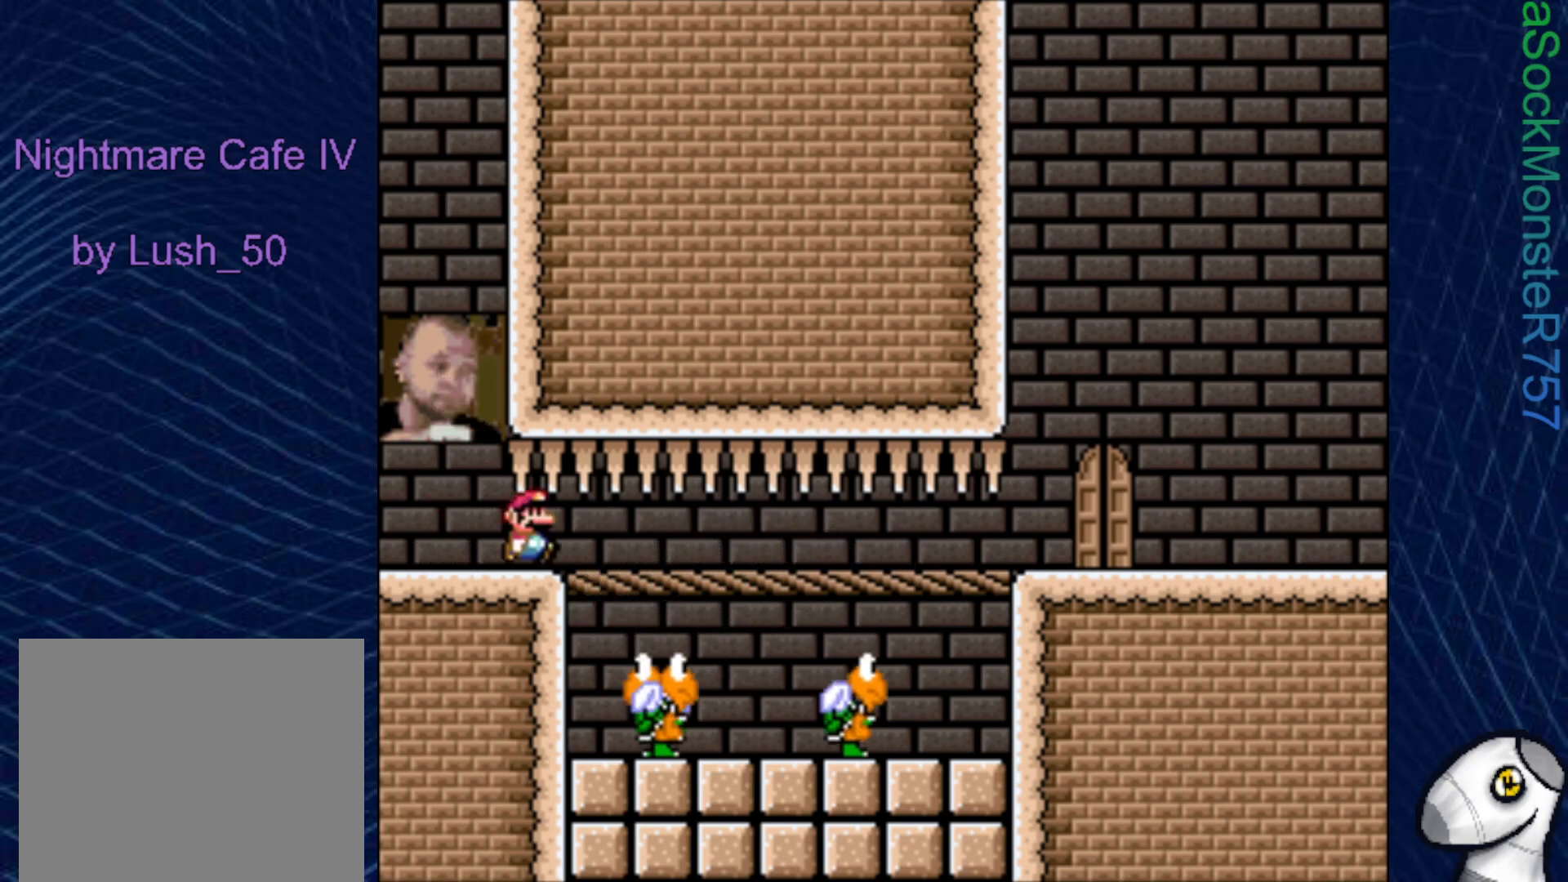
{"buttons": ["SQUARE", "R1"], "right_stick": "center", "events": []}
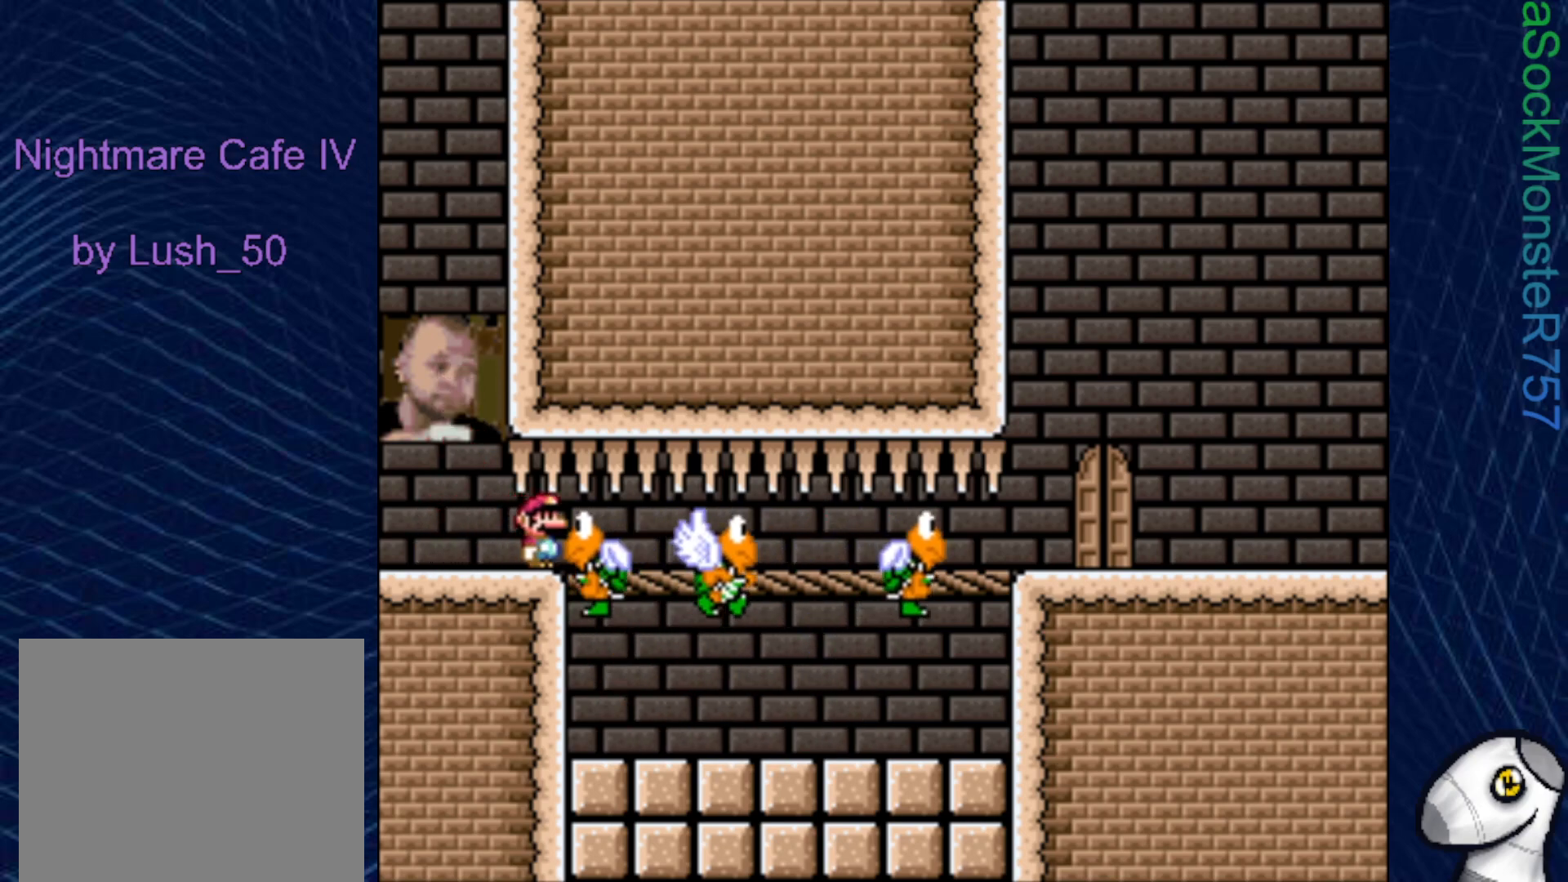
{"buttons": ["SQUARE", "R1", "DPAD_RIGHT"], "right_stick": "center", "events": [[500, "DPAD_RIGHT", "down"]]}
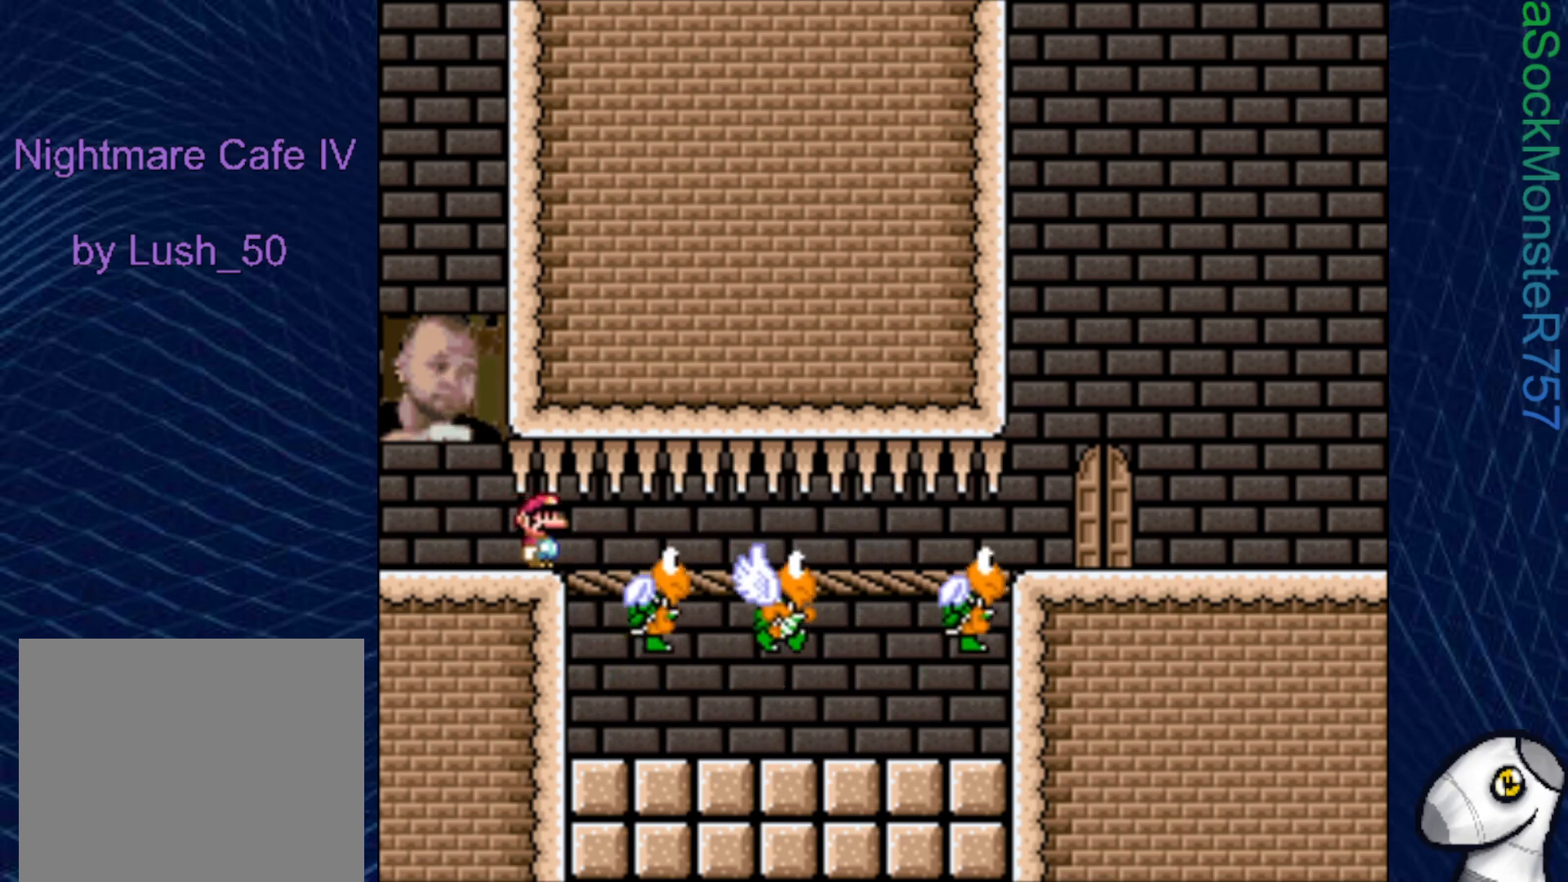
{"buttons": ["SQUARE", "R1"], "right_stick": "center", "events": [[167, "DPAD_RIGHT", "up"]]}
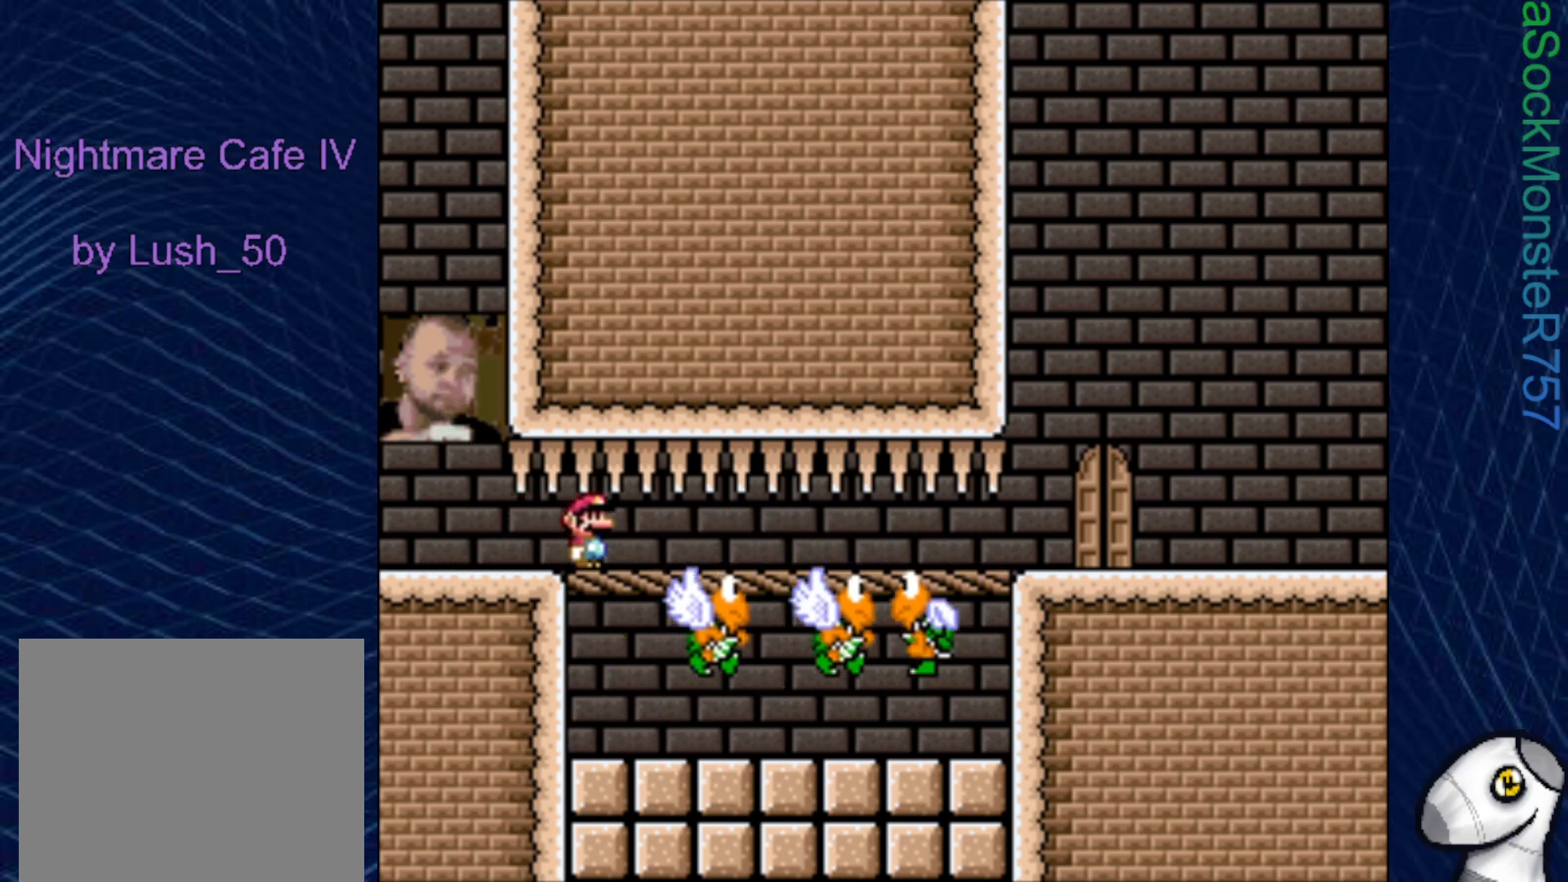
{"buttons": ["SQUARE", "R1"], "right_stick": "center", "events": [[33, "DPAD_RIGHT", "down"], [150, "DPAD_RIGHT", "up"], [383, "DPAD_RIGHT", "down"], [483, "DPAD_RIGHT", "up"]]}
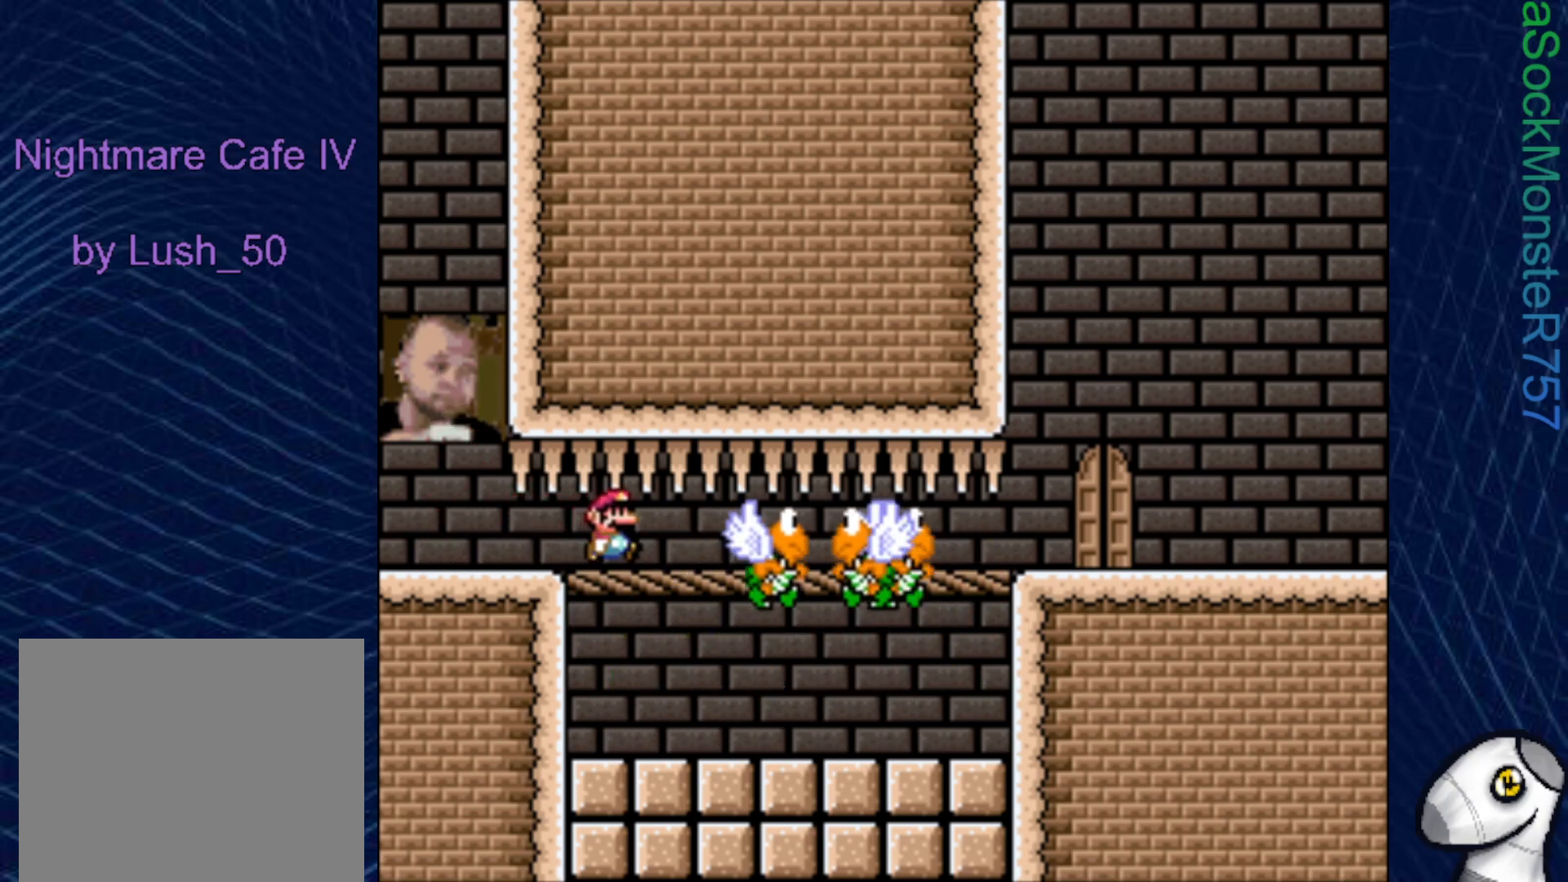
{"buttons": ["SQUARE", "R1"], "right_stick": "center", "events": []}
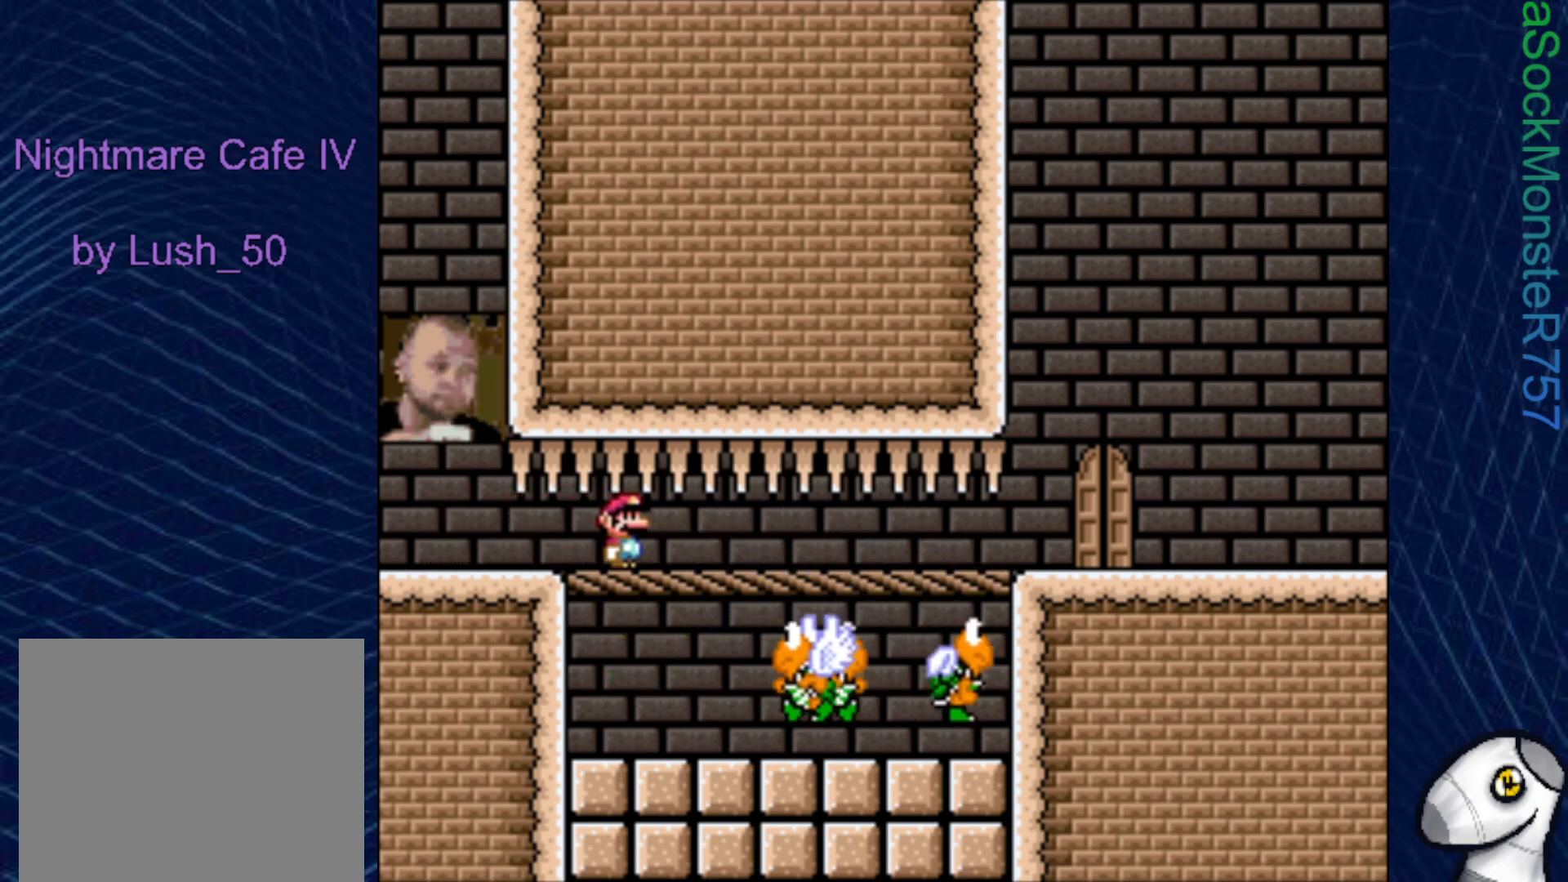
{"buttons": ["SQUARE", "R1"], "right_stick": "center", "events": []}
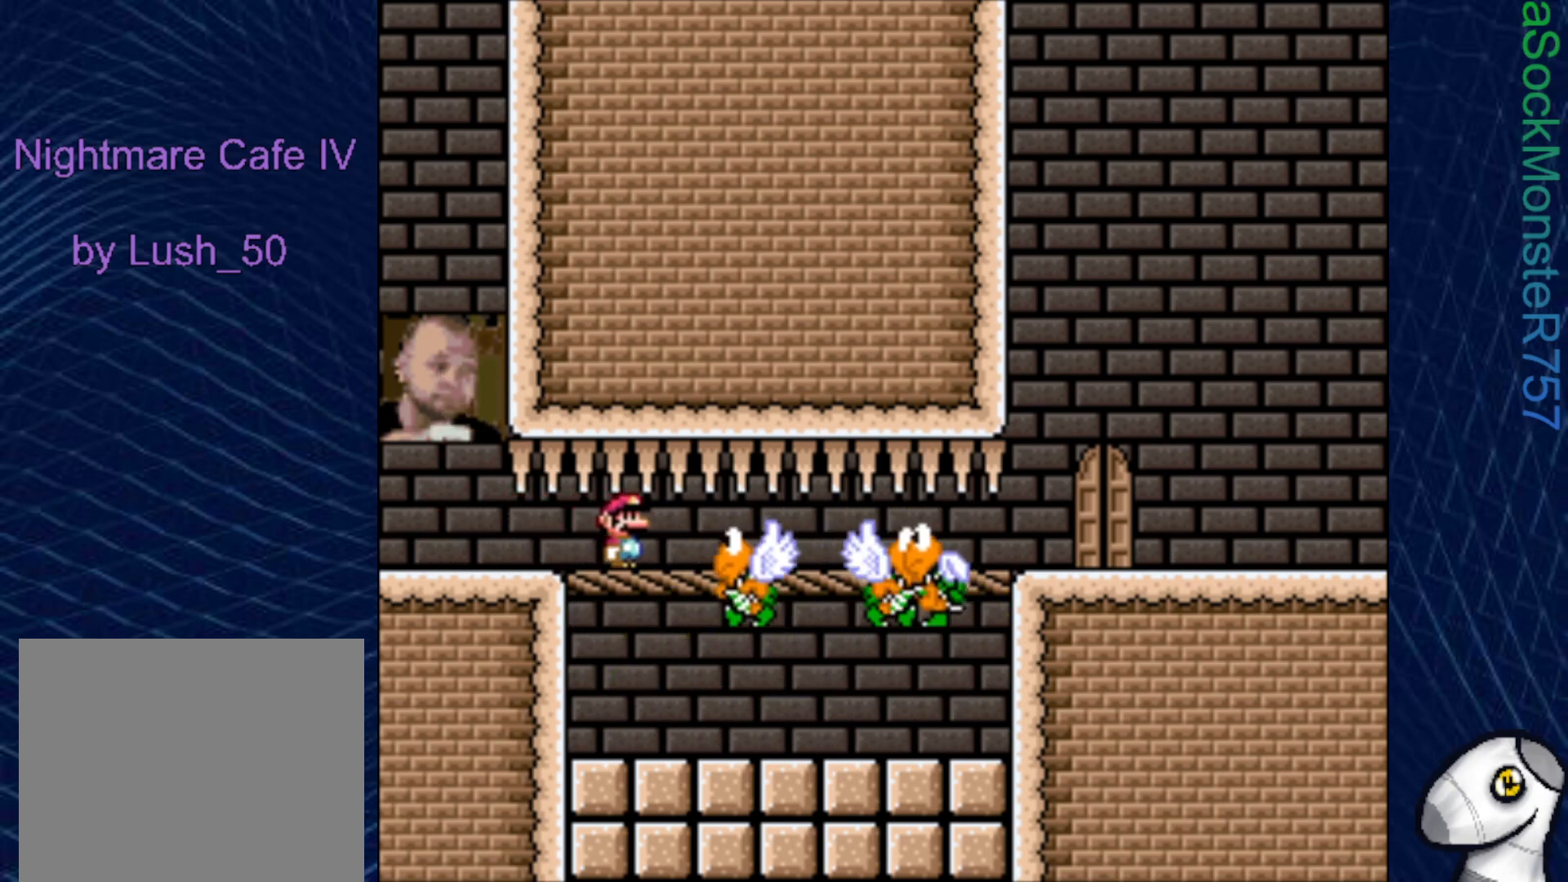
{"buttons": ["SQUARE", "R1"], "right_stick": "center", "events": [[350, "DPAD_LEFT", "down"], [500, "DPAD_LEFT", "up"]]}
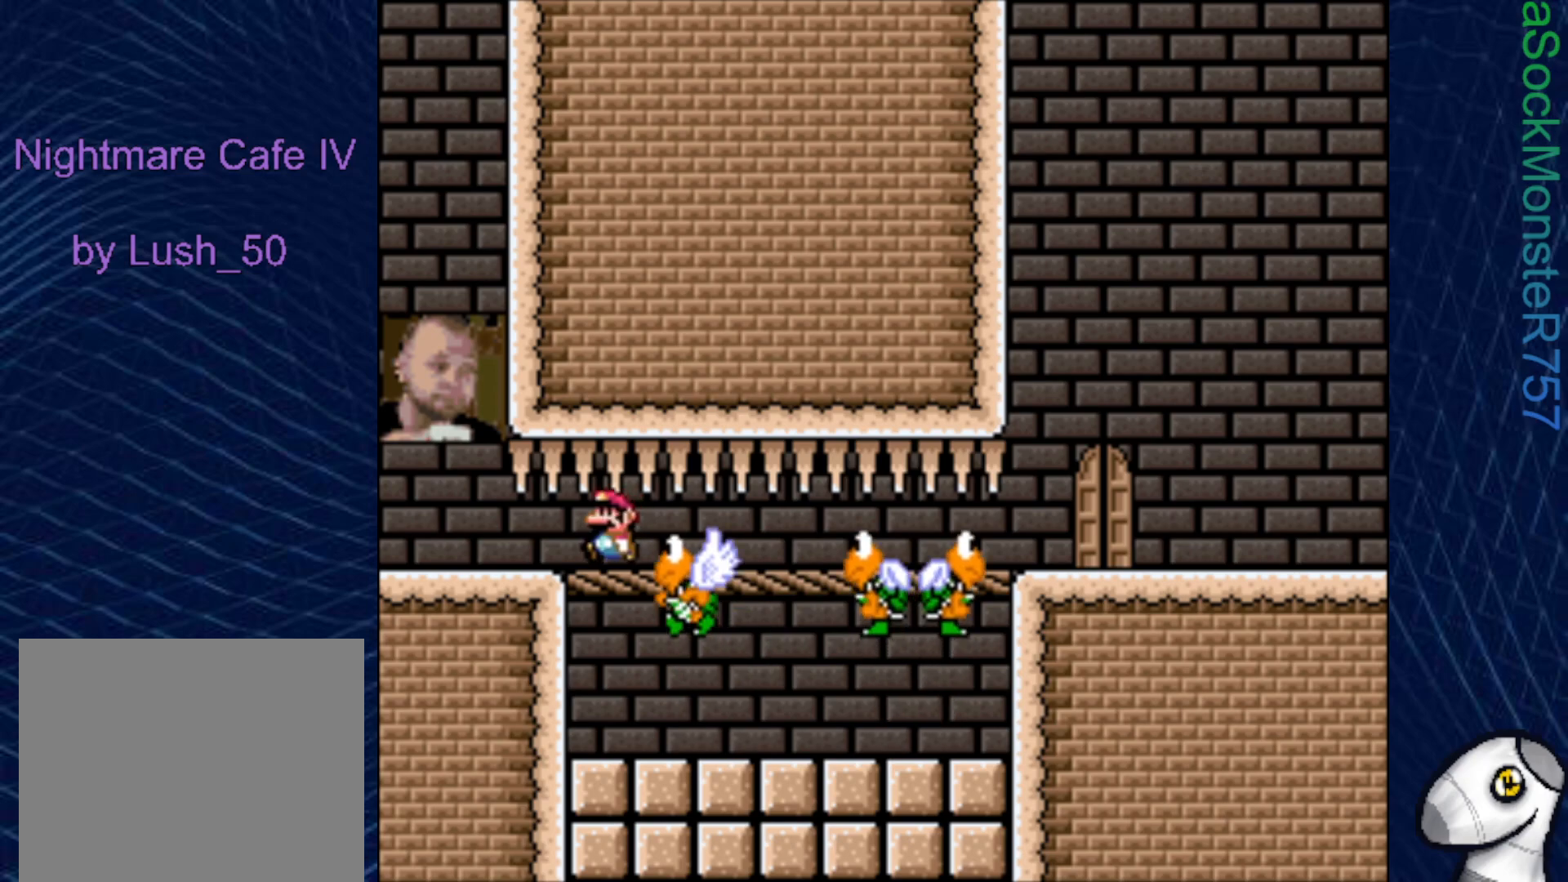
{"buttons": ["SQUARE", "R1", "DPAD_RIGHT"], "right_stick": "center", "events": [[333, "DPAD_RIGHT", "down"]]}
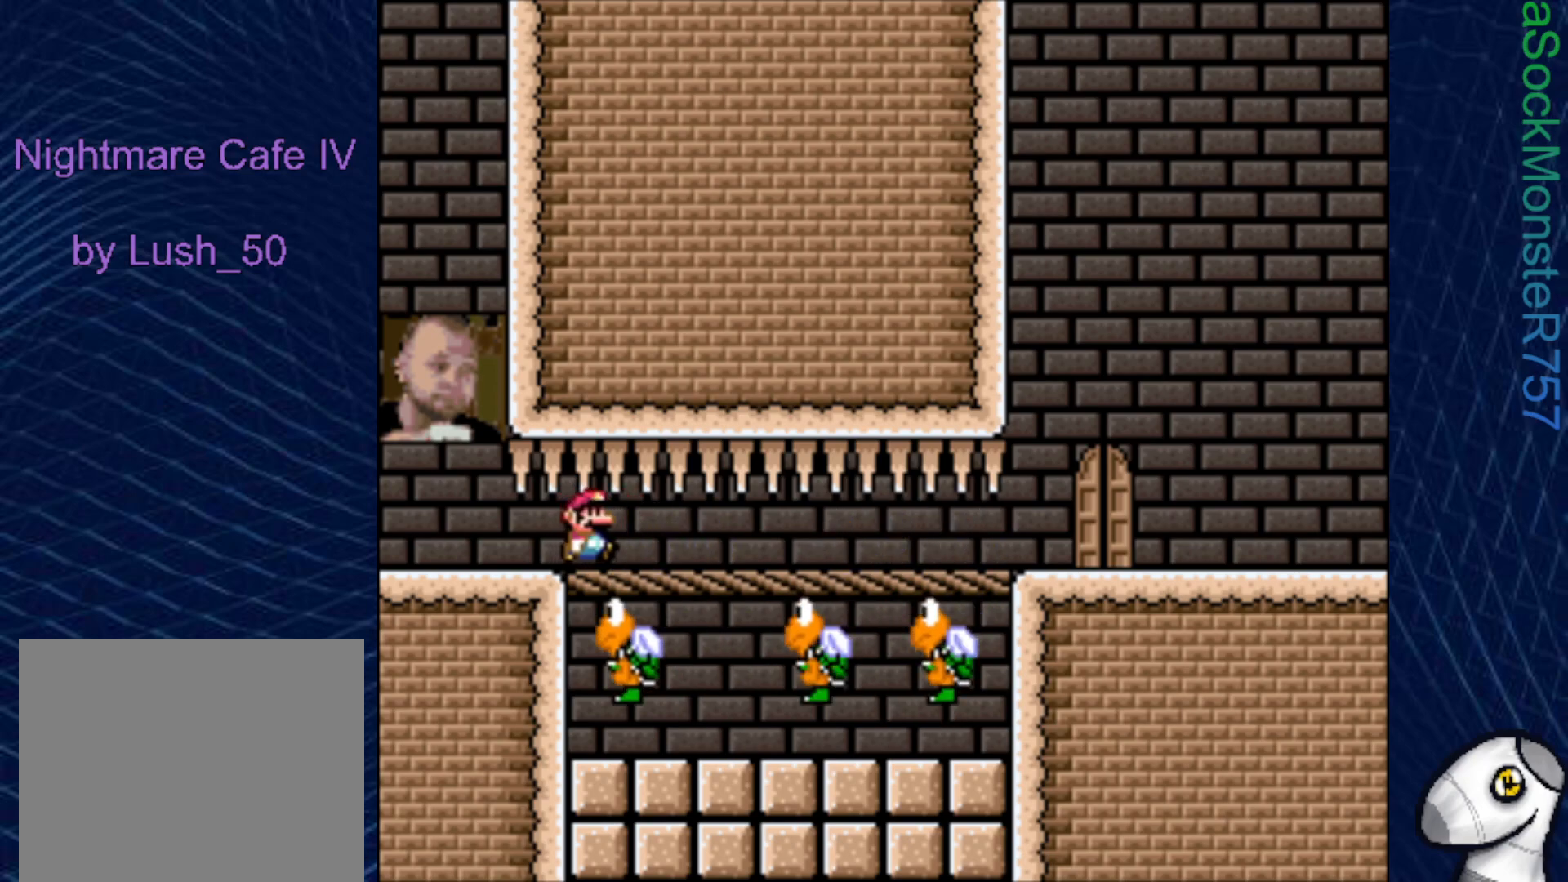
{"buttons": ["SQUARE", "R1"], "right_stick": "center", "events": [[117, "DPAD_RIGHT", "up"], [200, "DPAD_LEFT", "down"], [333, "DPAD_LEFT", "up"]]}
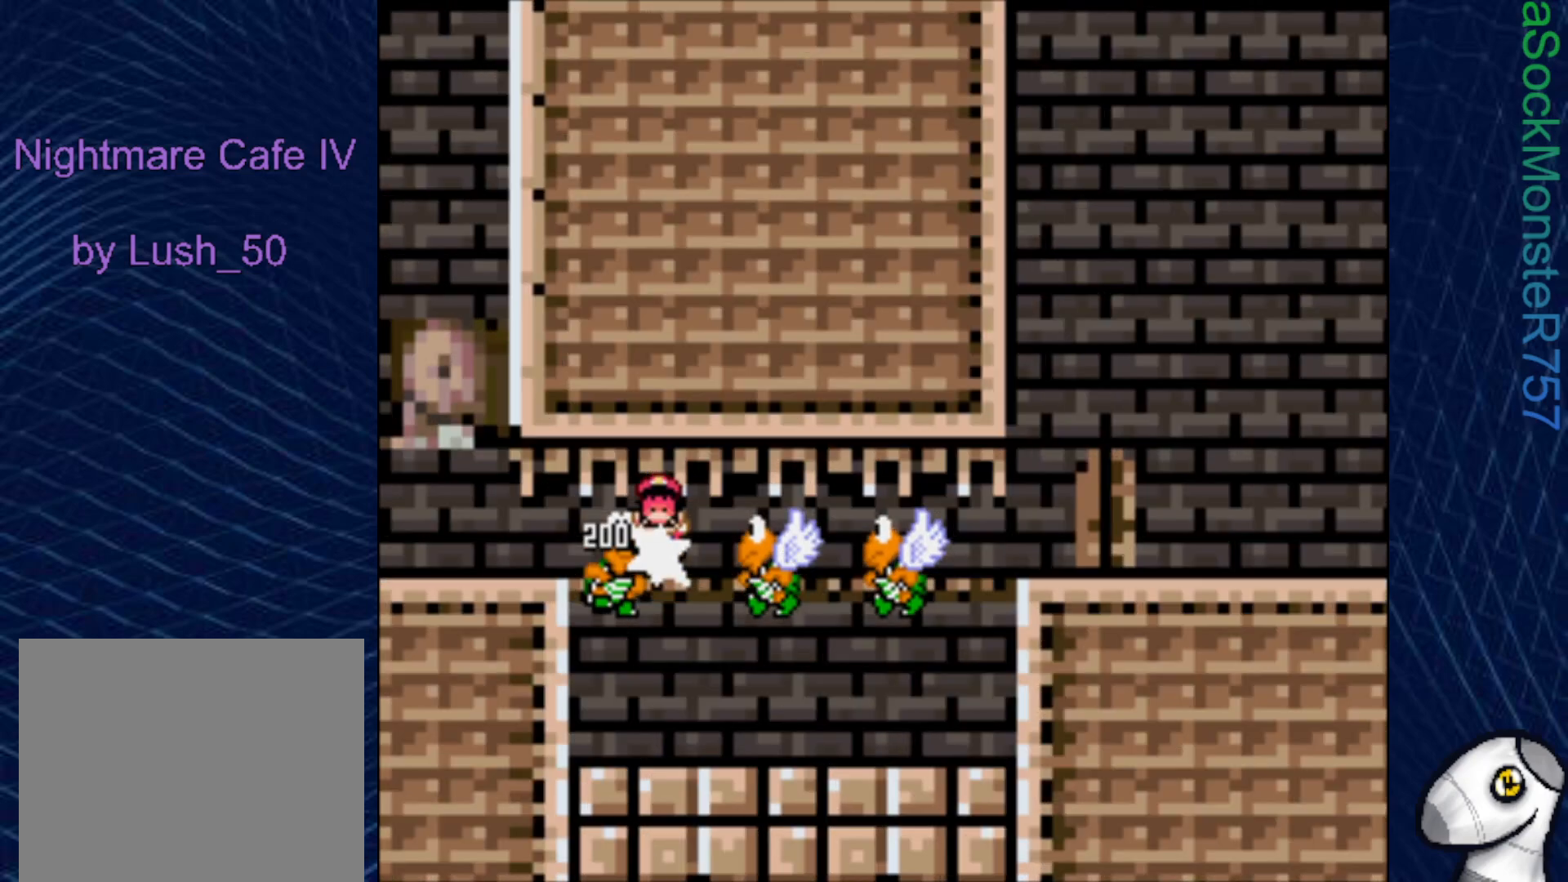
{"buttons": ["SQUARE", "R1"], "right_stick": "center", "events": [[133, "DPAD_RIGHT", "down"], [283, "DPAD_RIGHT", "up"]]}
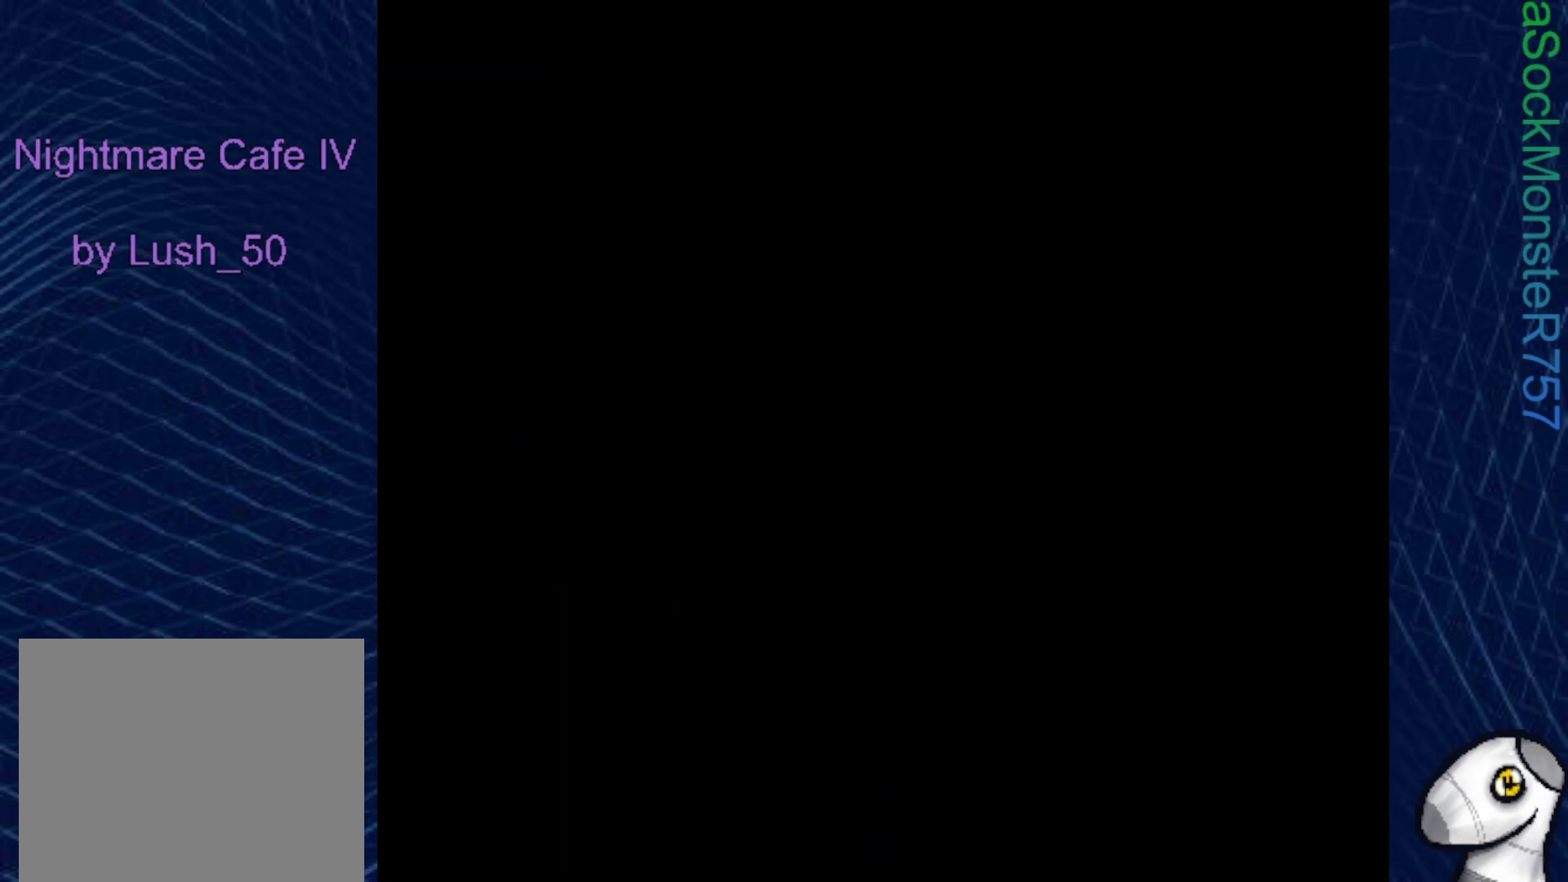
{"buttons": ["SQUARE"], "right_stick": "center", "events": [[283, "R1", "up"]]}
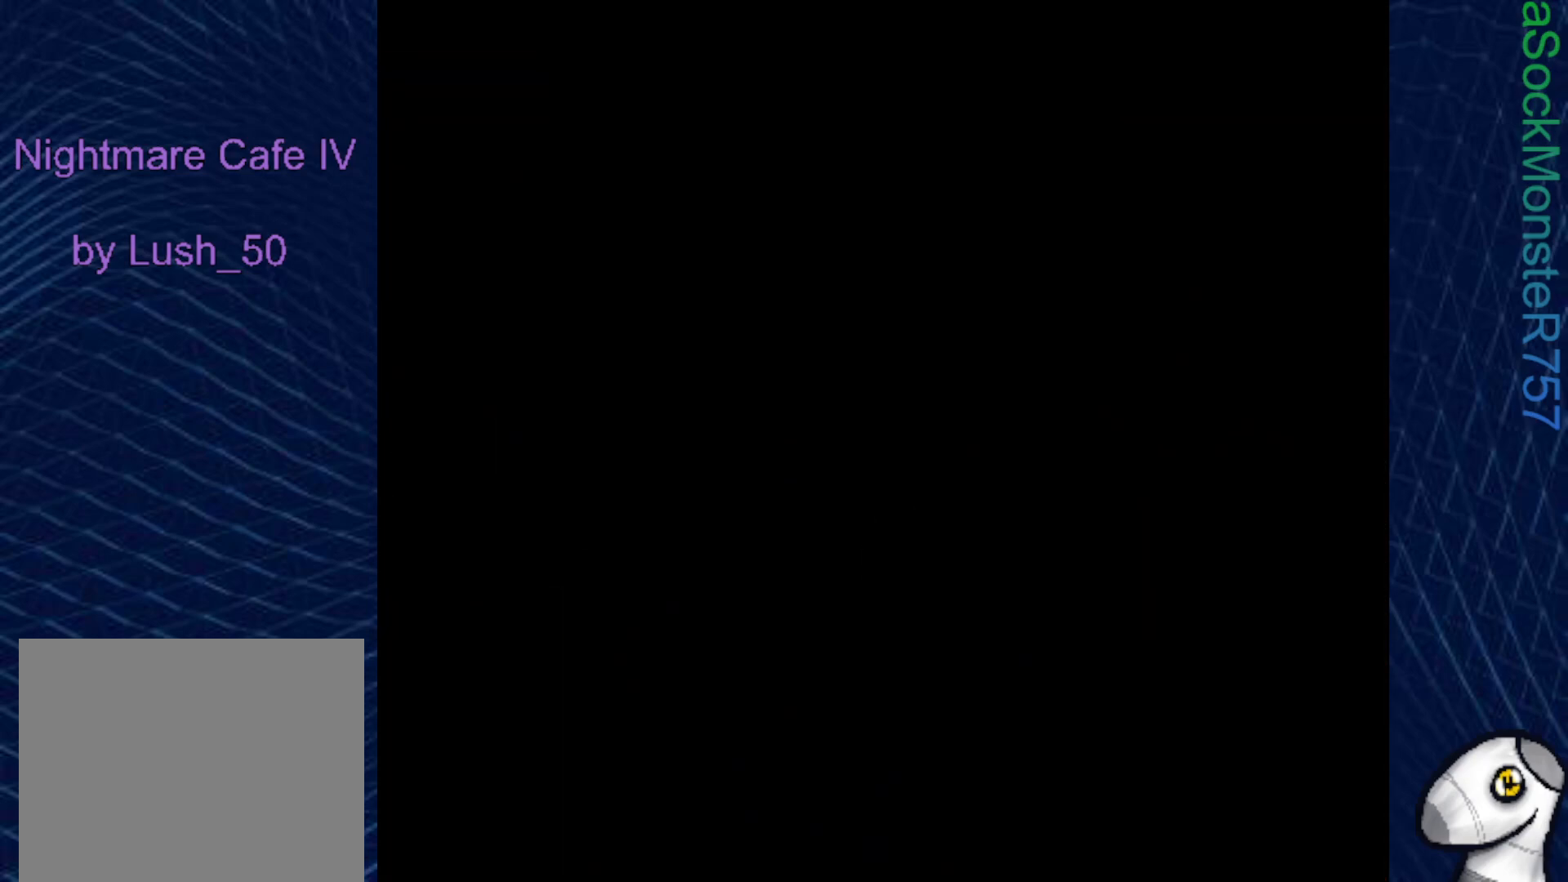
{"buttons": ["SQUARE"], "right_stick": "center", "events": []}
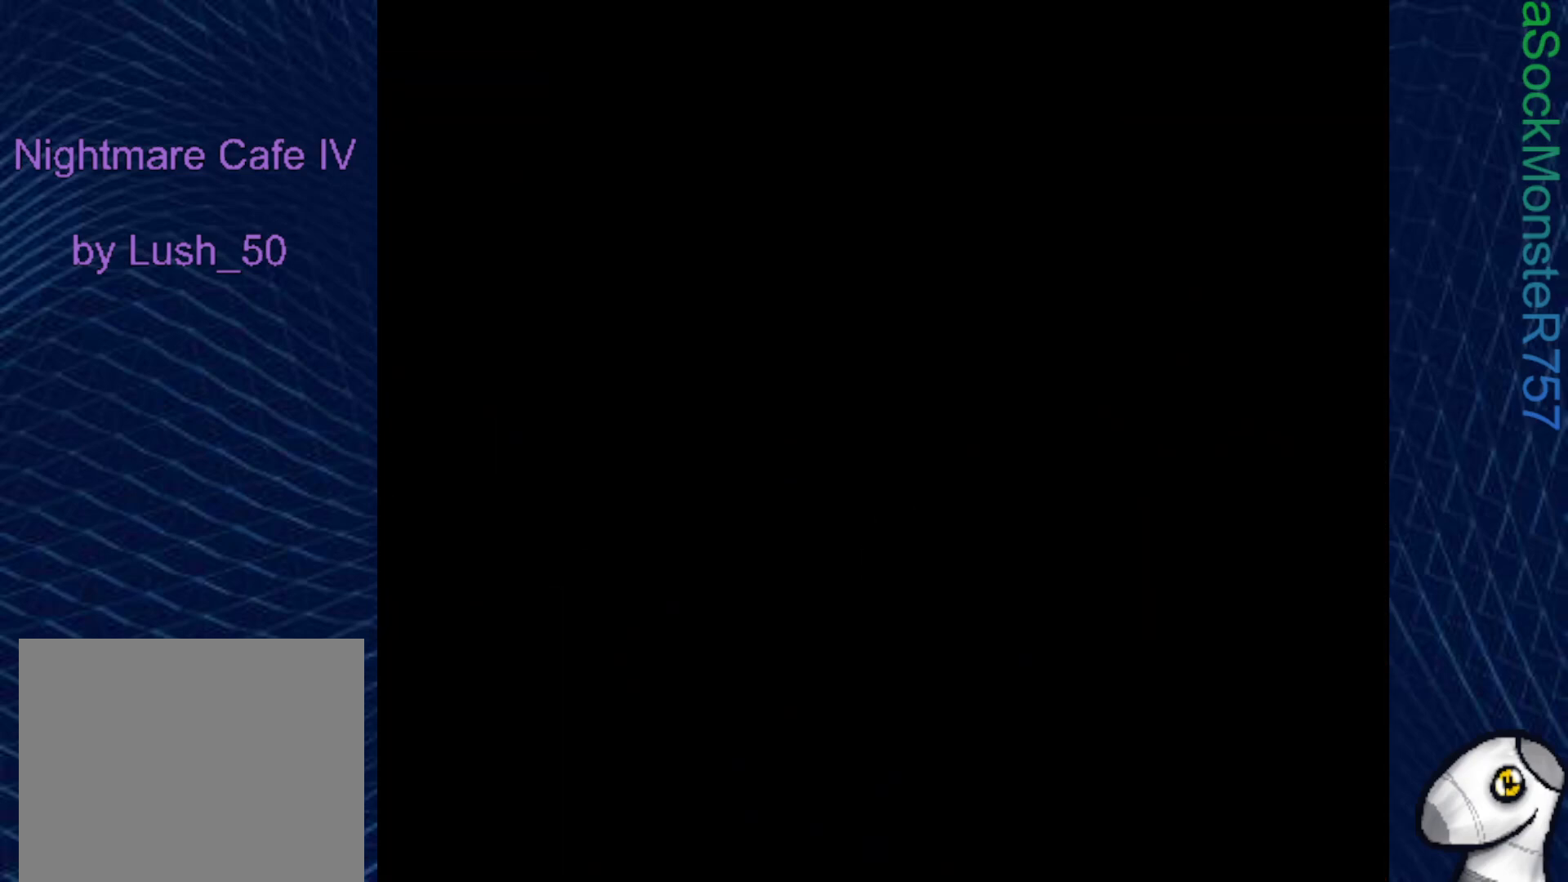
{"buttons": ["SQUARE"], "right_stick": "center", "events": []}
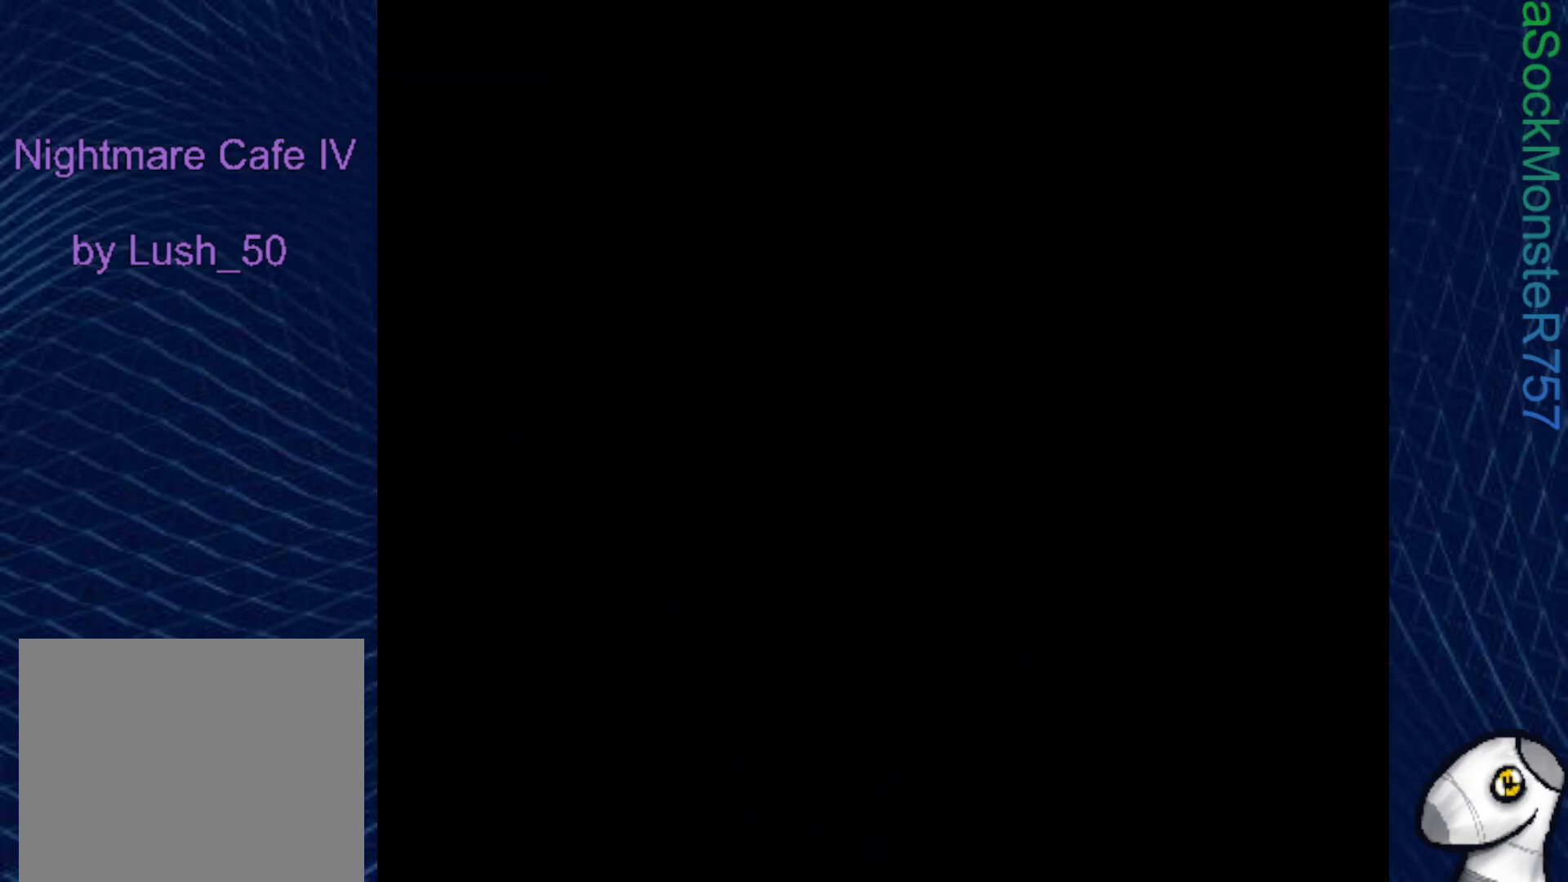
{"buttons": ["SQUARE", "DPAD_RIGHT"], "right_stick": "center", "events": [[167, "DPAD_RIGHT", "down"], [233, "DPAD_RIGHT", "up"], [450, "DPAD_RIGHT", "down"]]}
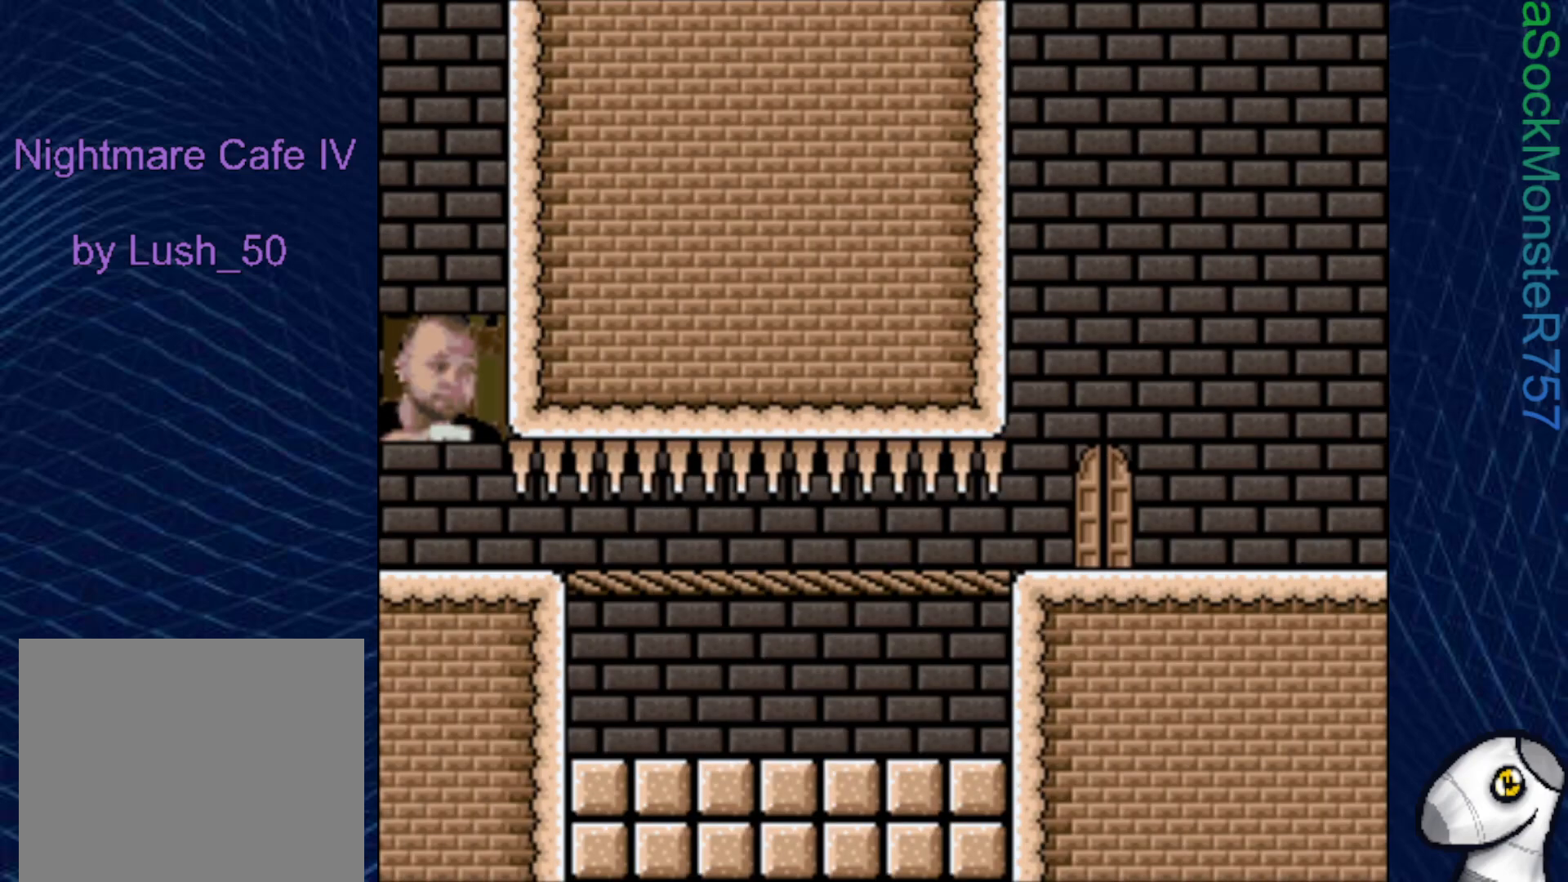
{"buttons": ["SQUARE"], "right_stick": "center", "events": [[67, "DPAD_RIGHT", "up"], [283, "DPAD_RIGHT", "down"], [400, "DPAD_RIGHT", "up"]]}
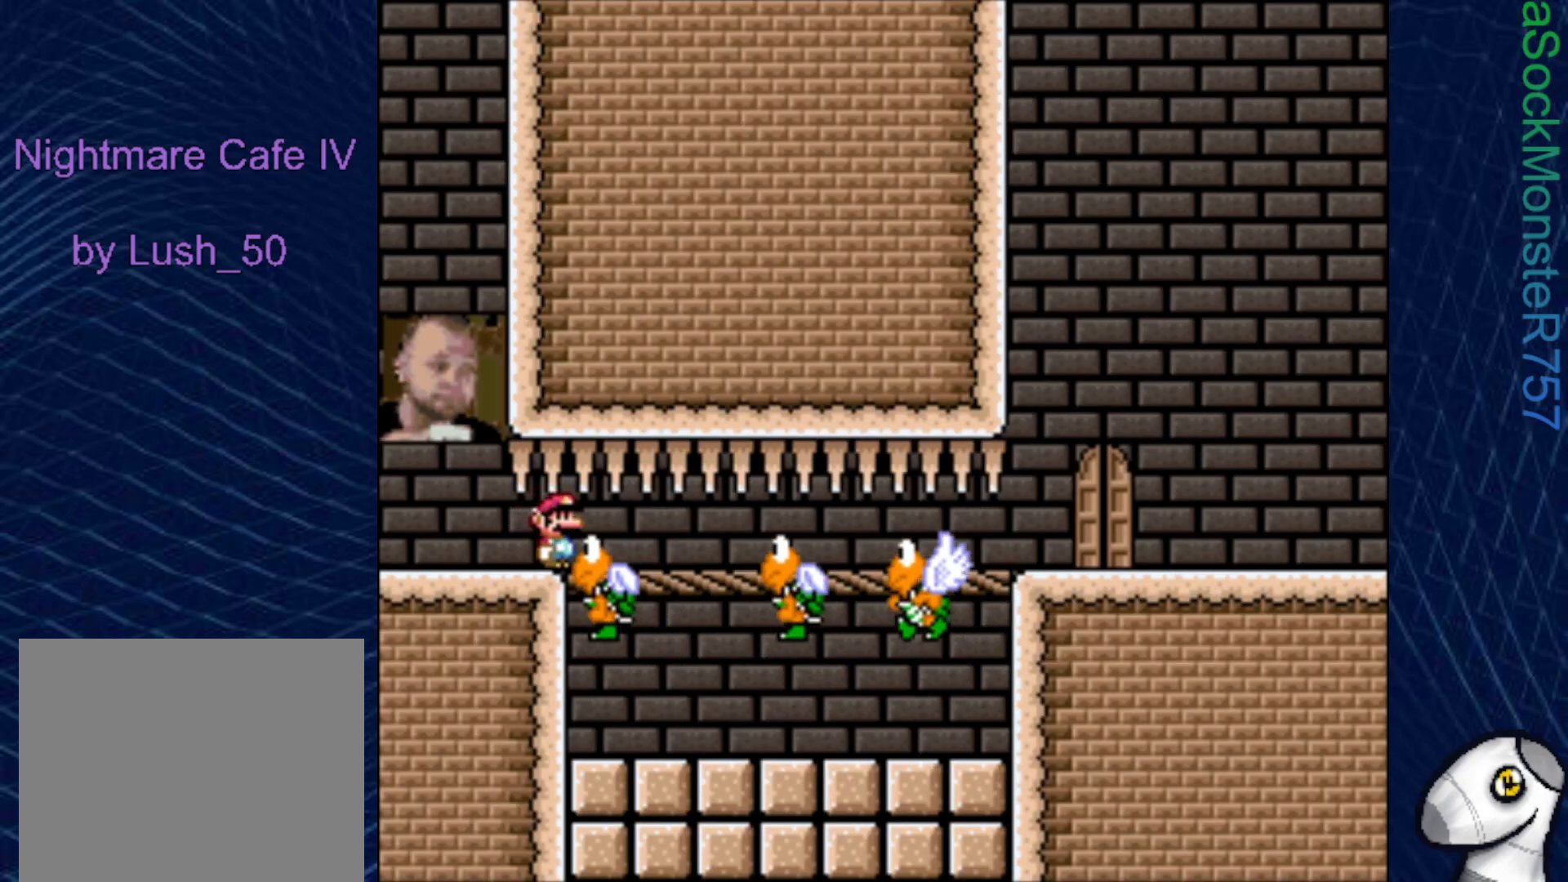
{"buttons": ["SQUARE"], "right_stick": "center", "events": [[33, "DPAD_LEFT", "down"], [183, "DPAD_LEFT", "up"], [317, "DPAD_RIGHT", "down"], [433, "DPAD_RIGHT", "up"]]}
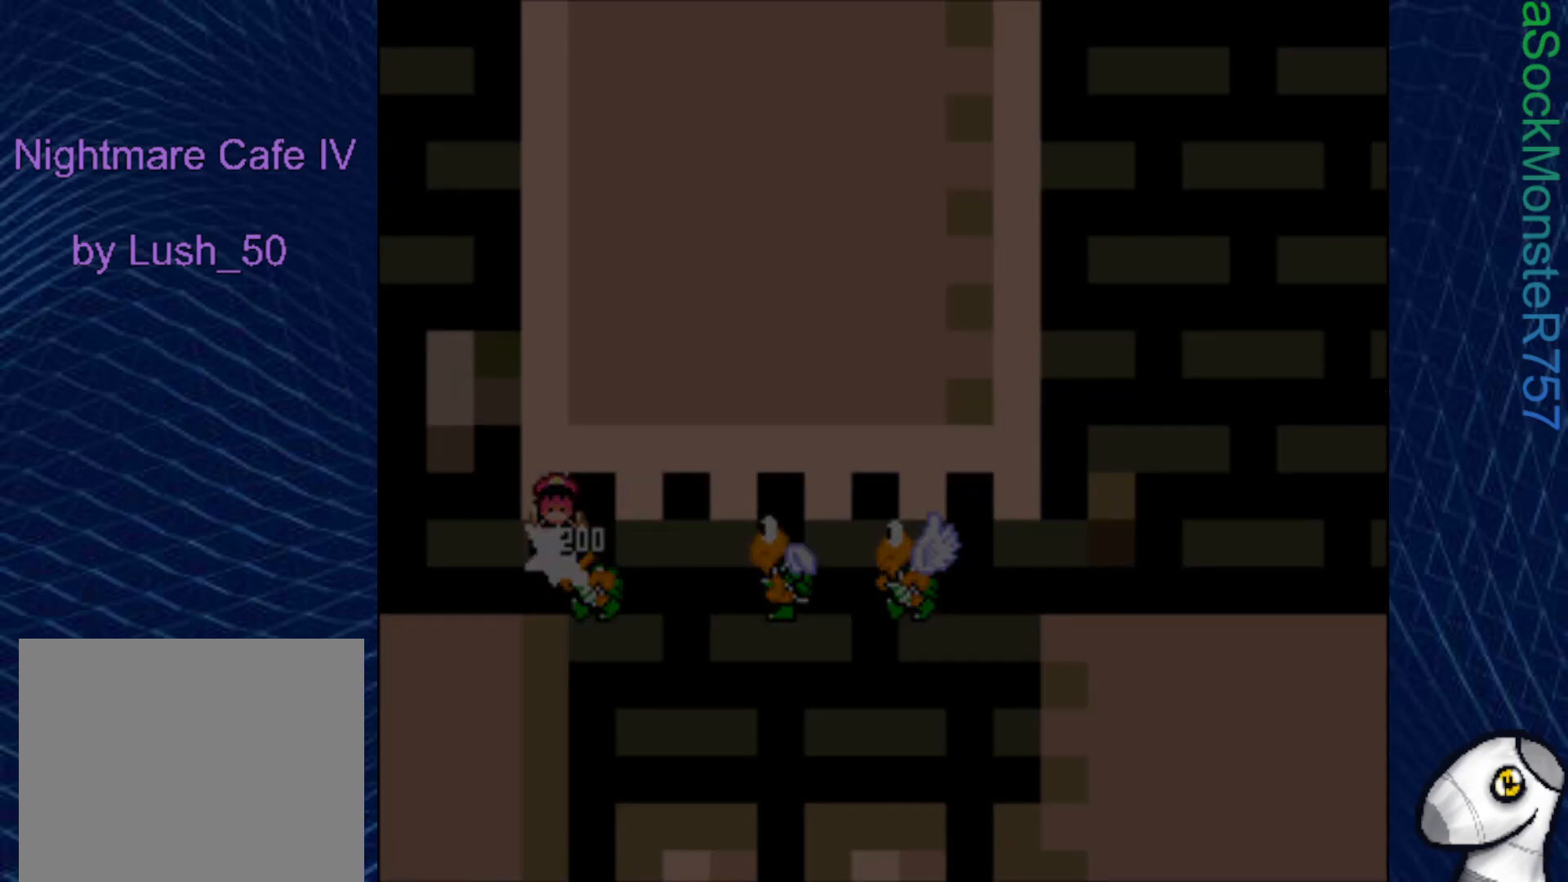
{"buttons": ["SQUARE", "DPAD_RIGHT"], "right_stick": "center", "events": [[250, "DPAD_RIGHT", "down"]]}
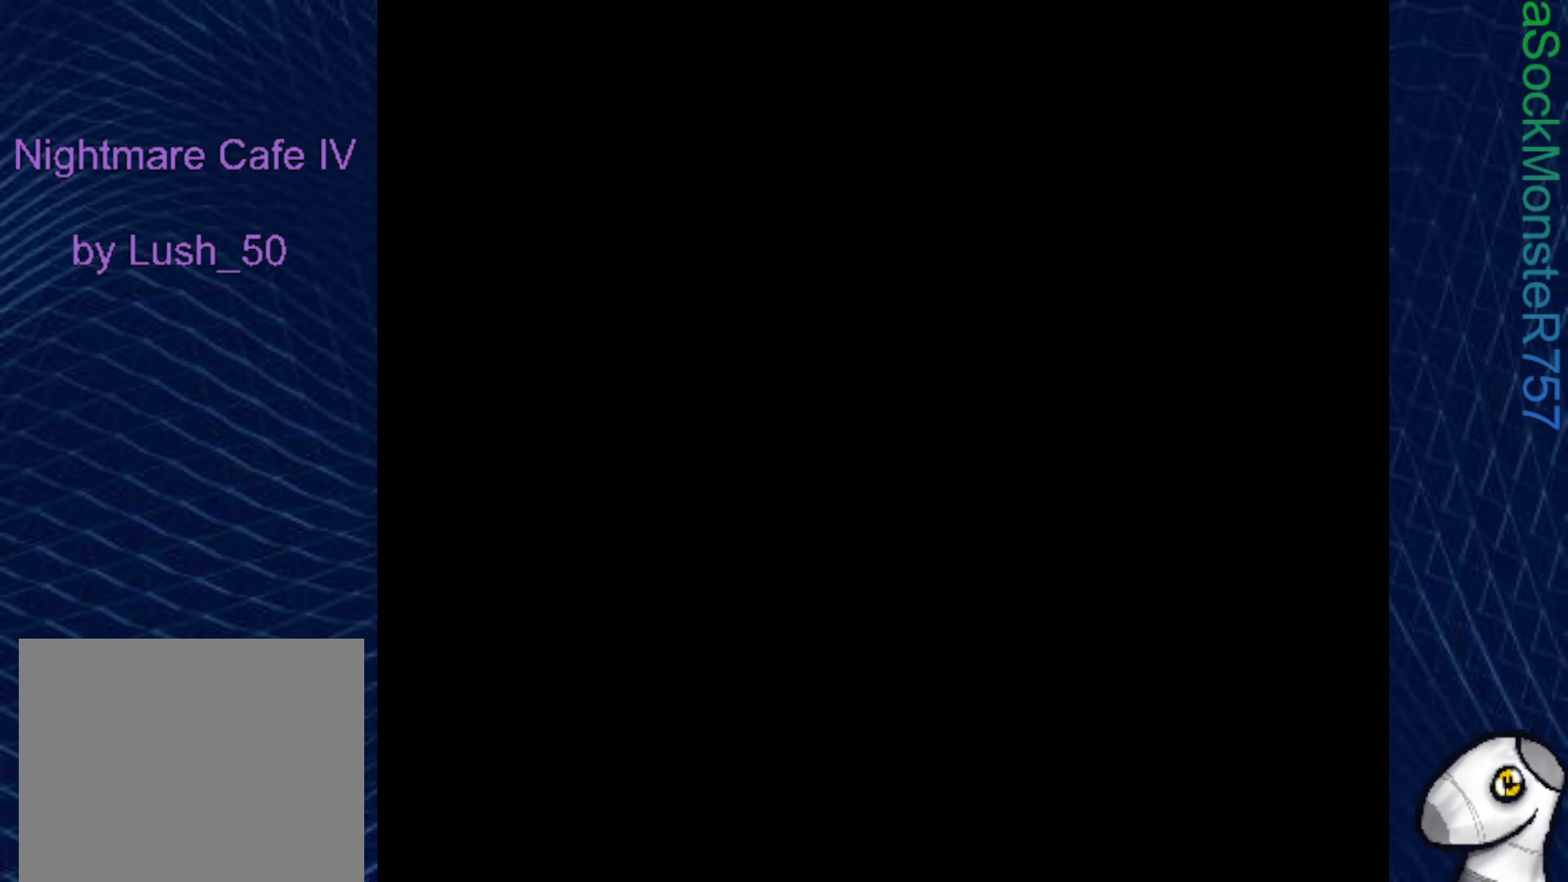
{"buttons": ["SQUARE"], "right_stick": "center", "events": [[167, "DPAD_RIGHT", "up"]]}
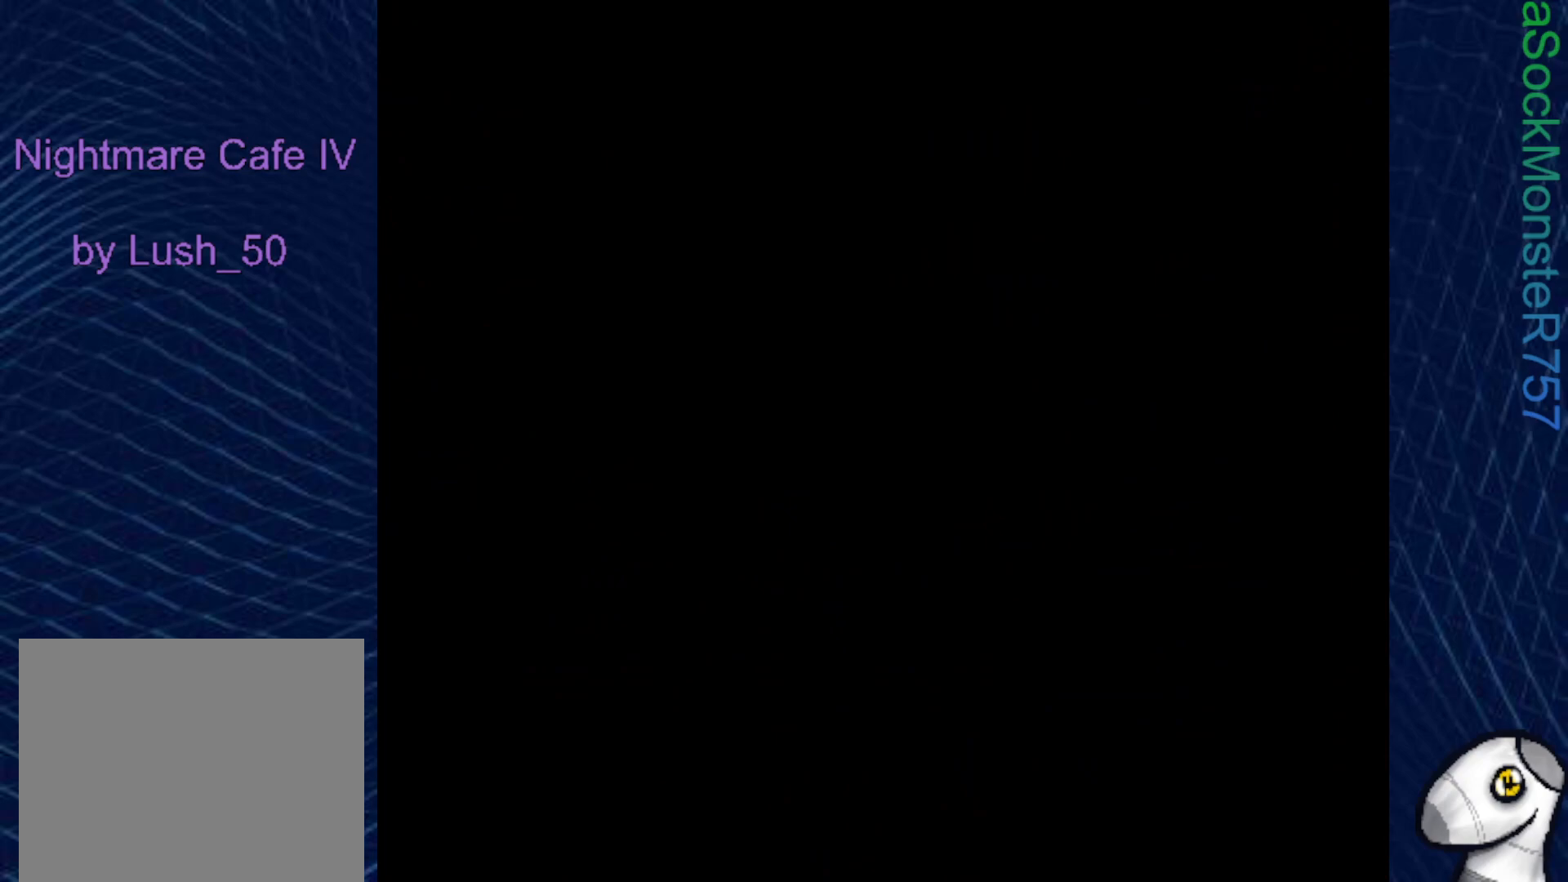
{"buttons": ["SQUARE", "DPAD_RIGHT"], "right_stick": "center", "events": [[217, "DPAD_RIGHT", "down"]]}
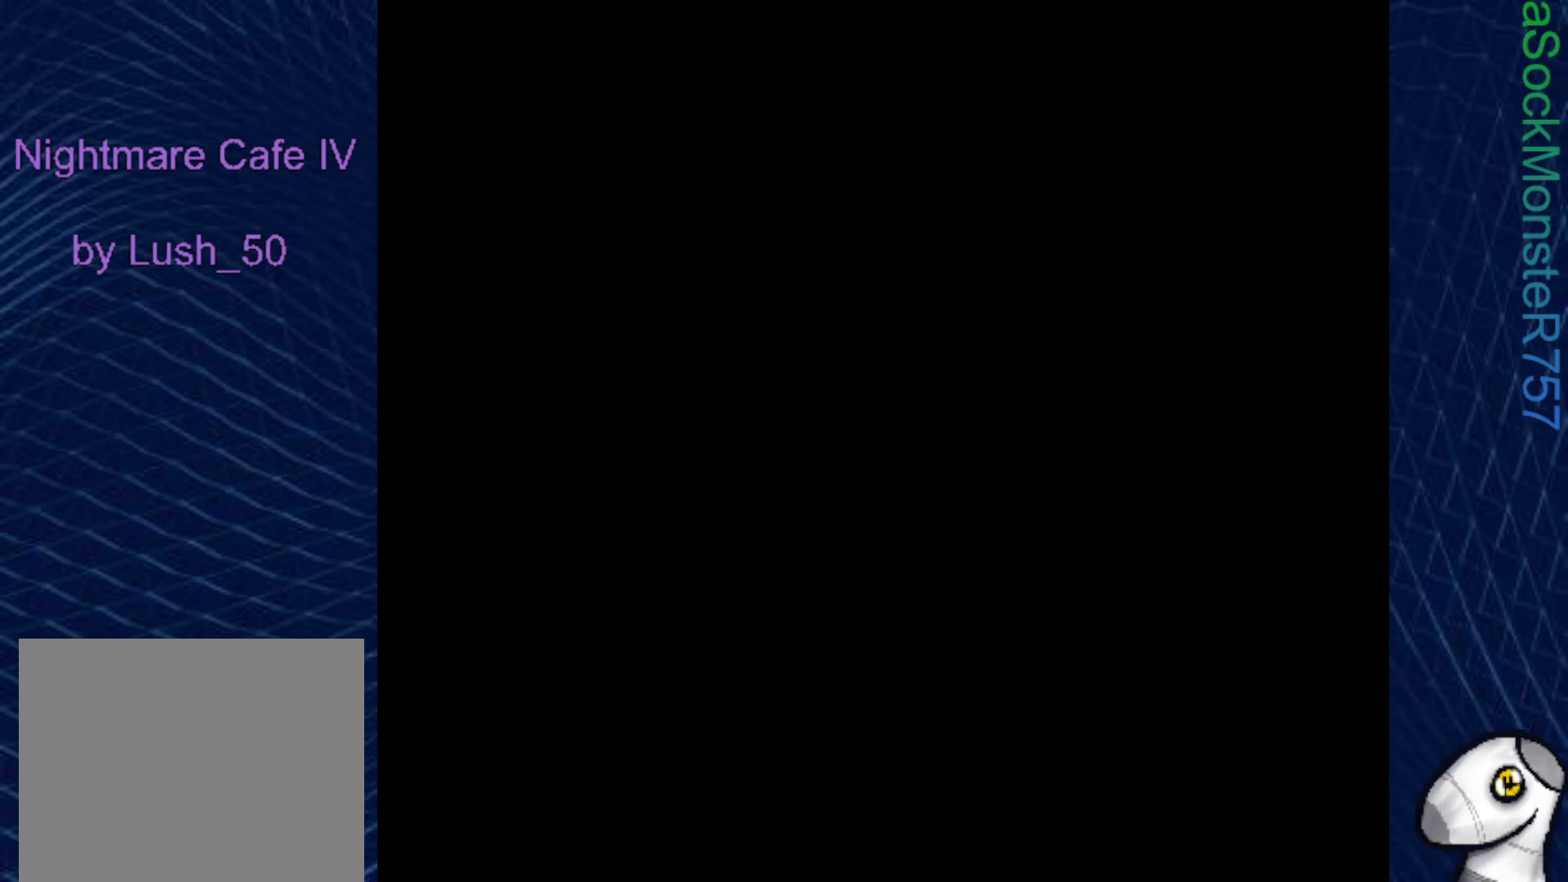
{"buttons": ["SQUARE", "DPAD_RIGHT"], "right_stick": "center", "events": []}
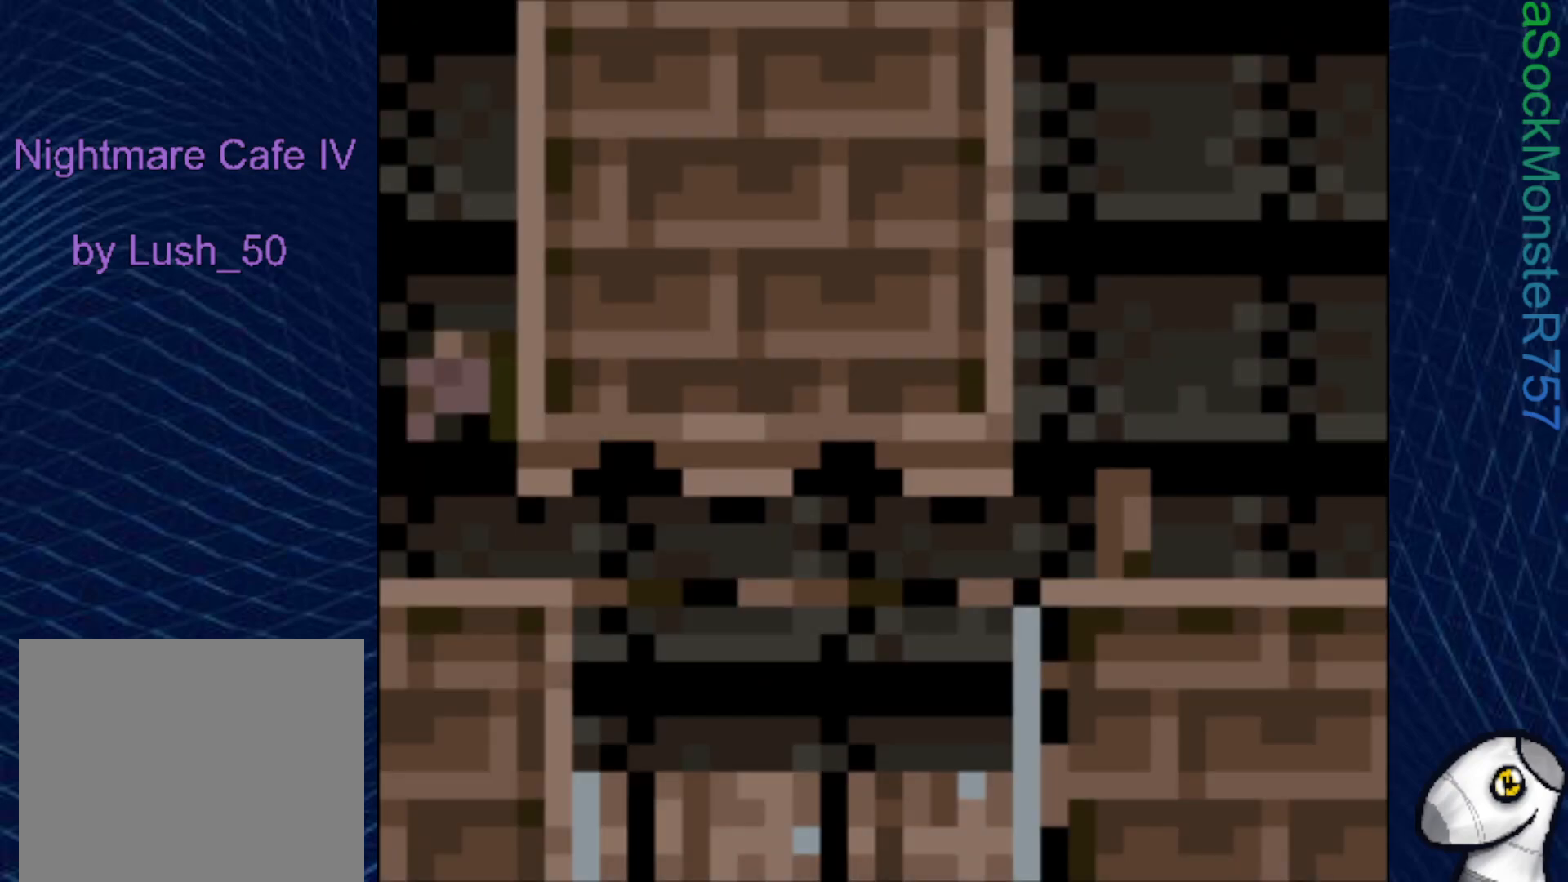
{"buttons": ["SQUARE", "DPAD_RIGHT"], "right_stick": "center", "events": []}
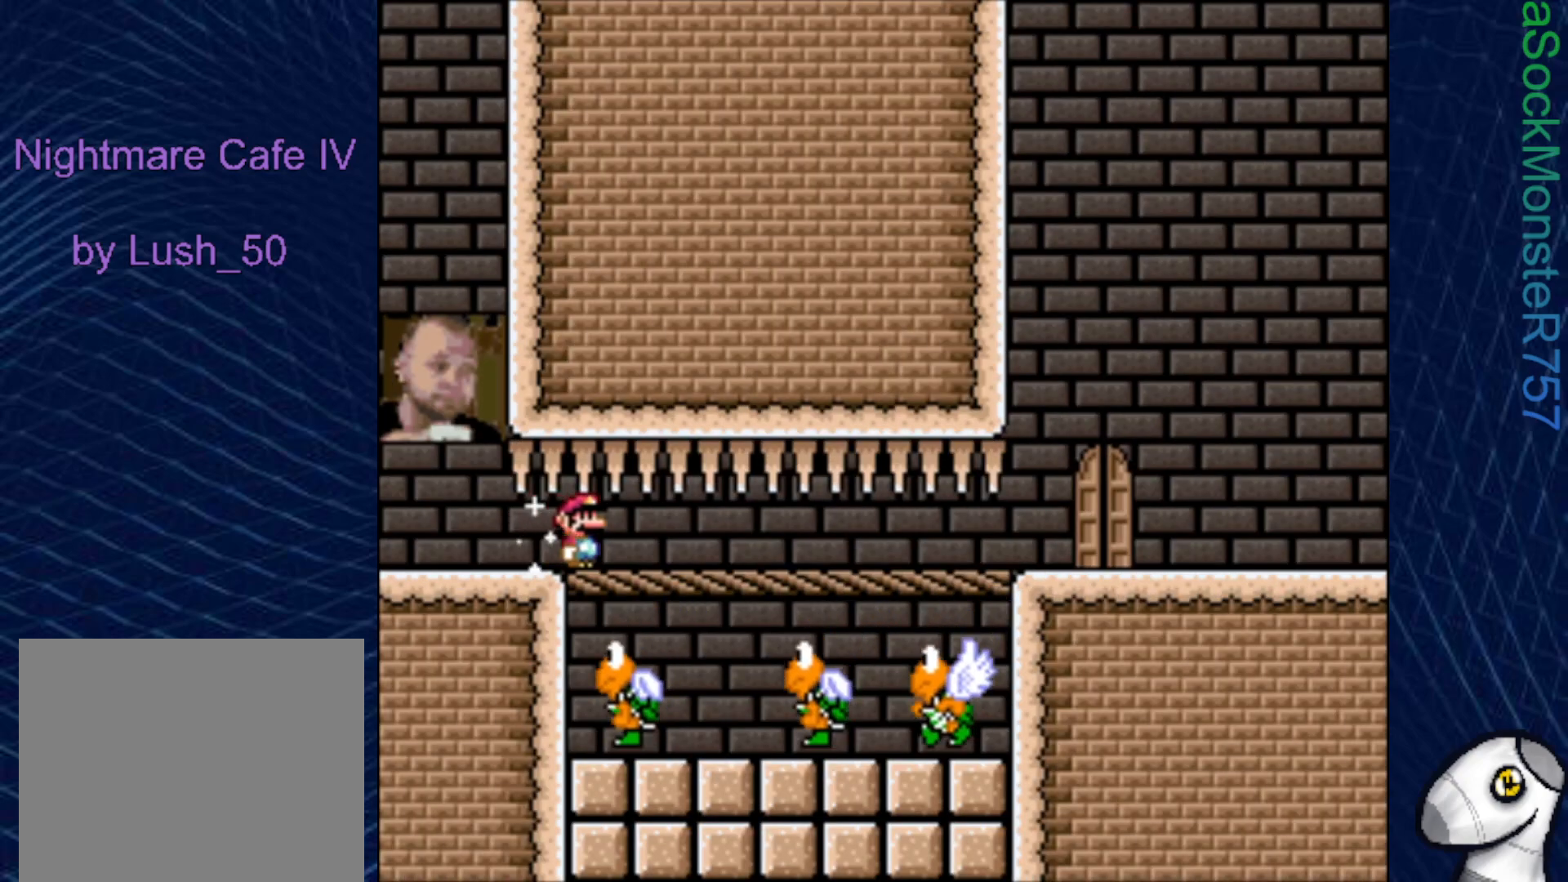
{"buttons": ["SQUARE"], "right_stick": "center", "events": [[117, "DPAD_RIGHT", "up"], [167, "DPAD_LEFT", "down"], [300, "DPAD_LEFT", "up"], [400, "DPAD_RIGHT", "down"], [467, "DPAD_RIGHT", "up"]]}
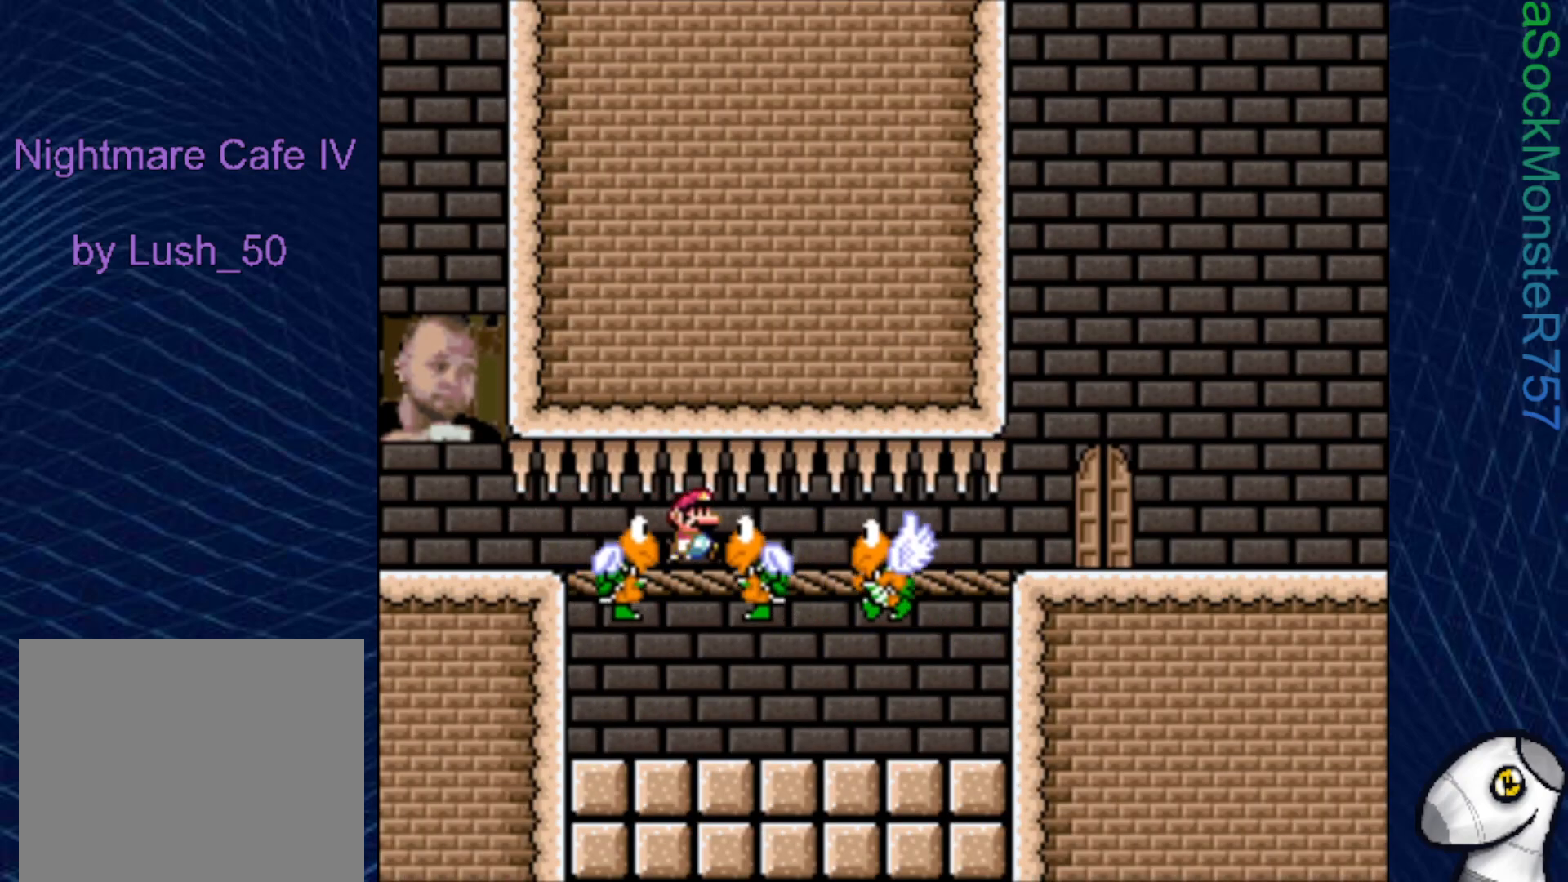
{"buttons": ["SQUARE", "DPAD_RIGHT"], "right_stick": "center", "events": [[133, "DPAD_RIGHT", "down"]]}
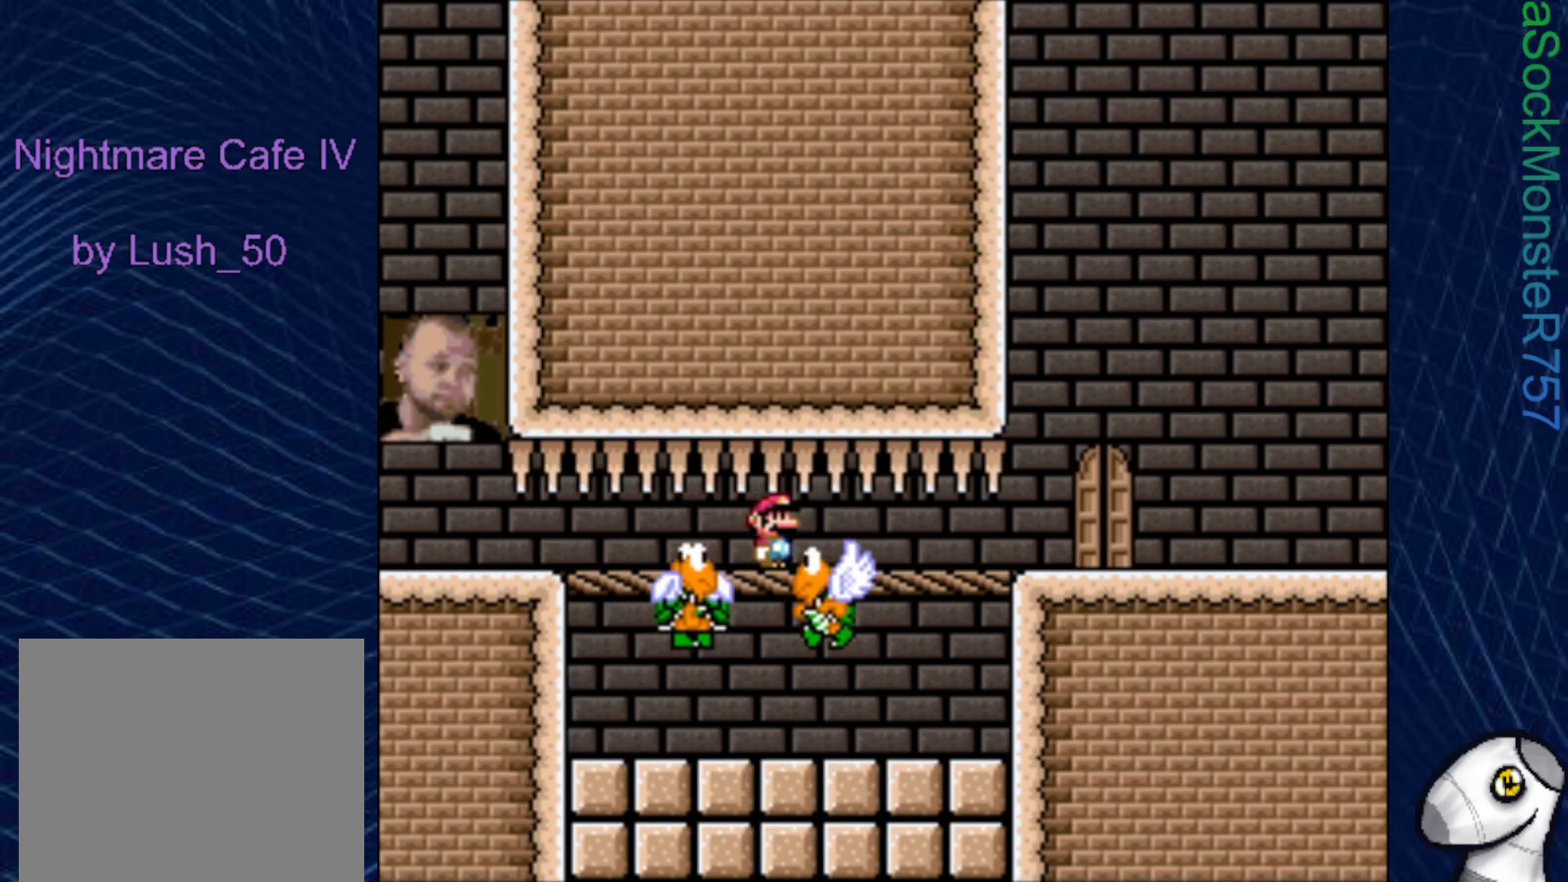
{"buttons": ["SQUARE"], "right_stick": "center", "events": [[500, "DPAD_RIGHT", "up"]]}
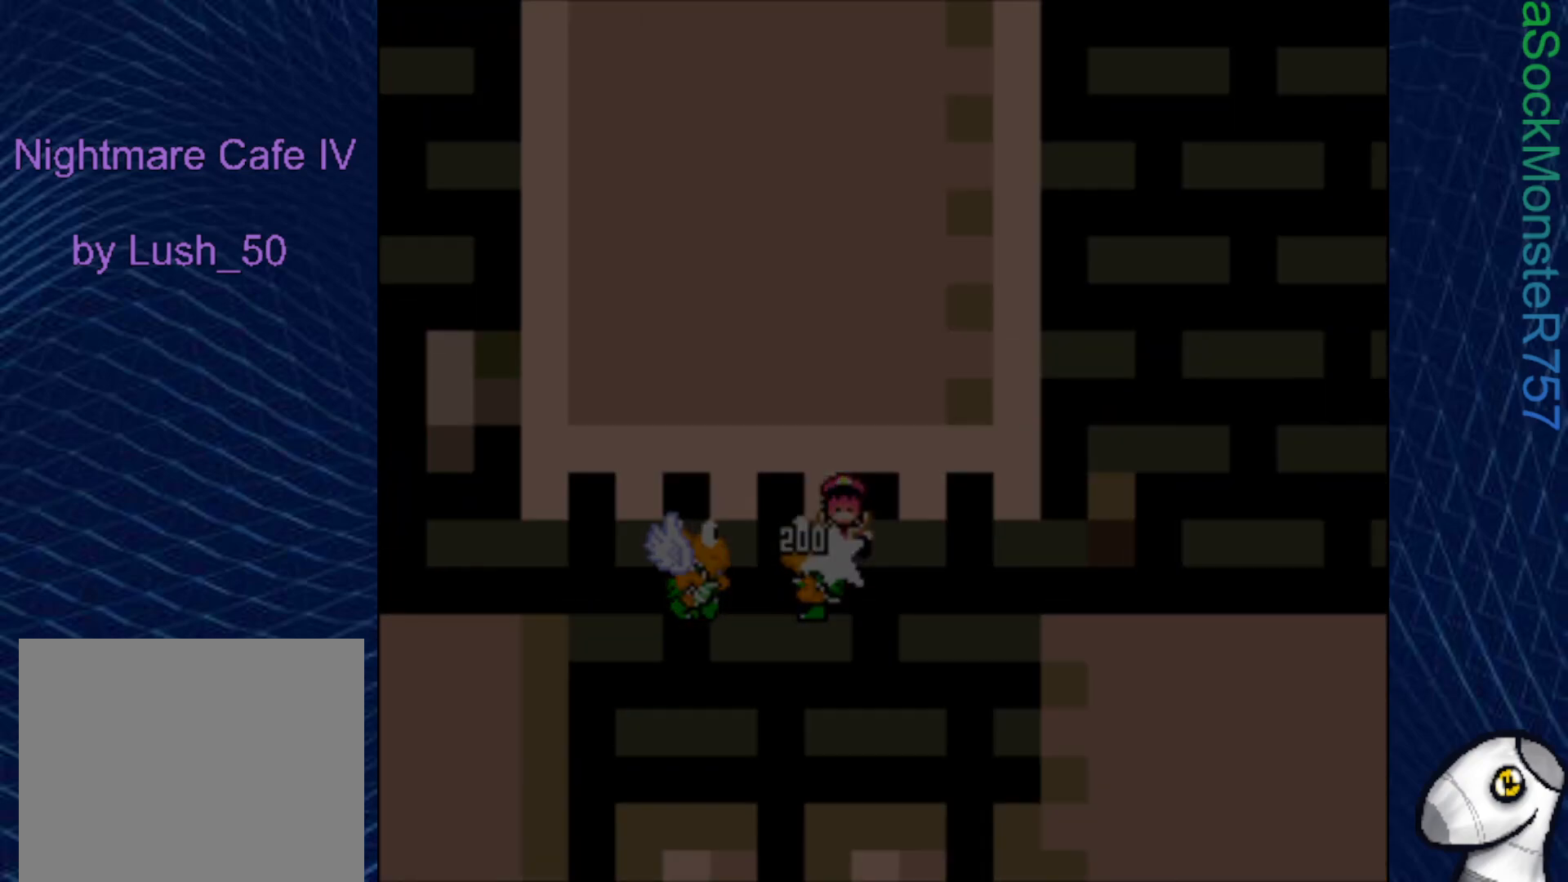
{"buttons": ["SQUARE"], "right_stick": "center", "events": []}
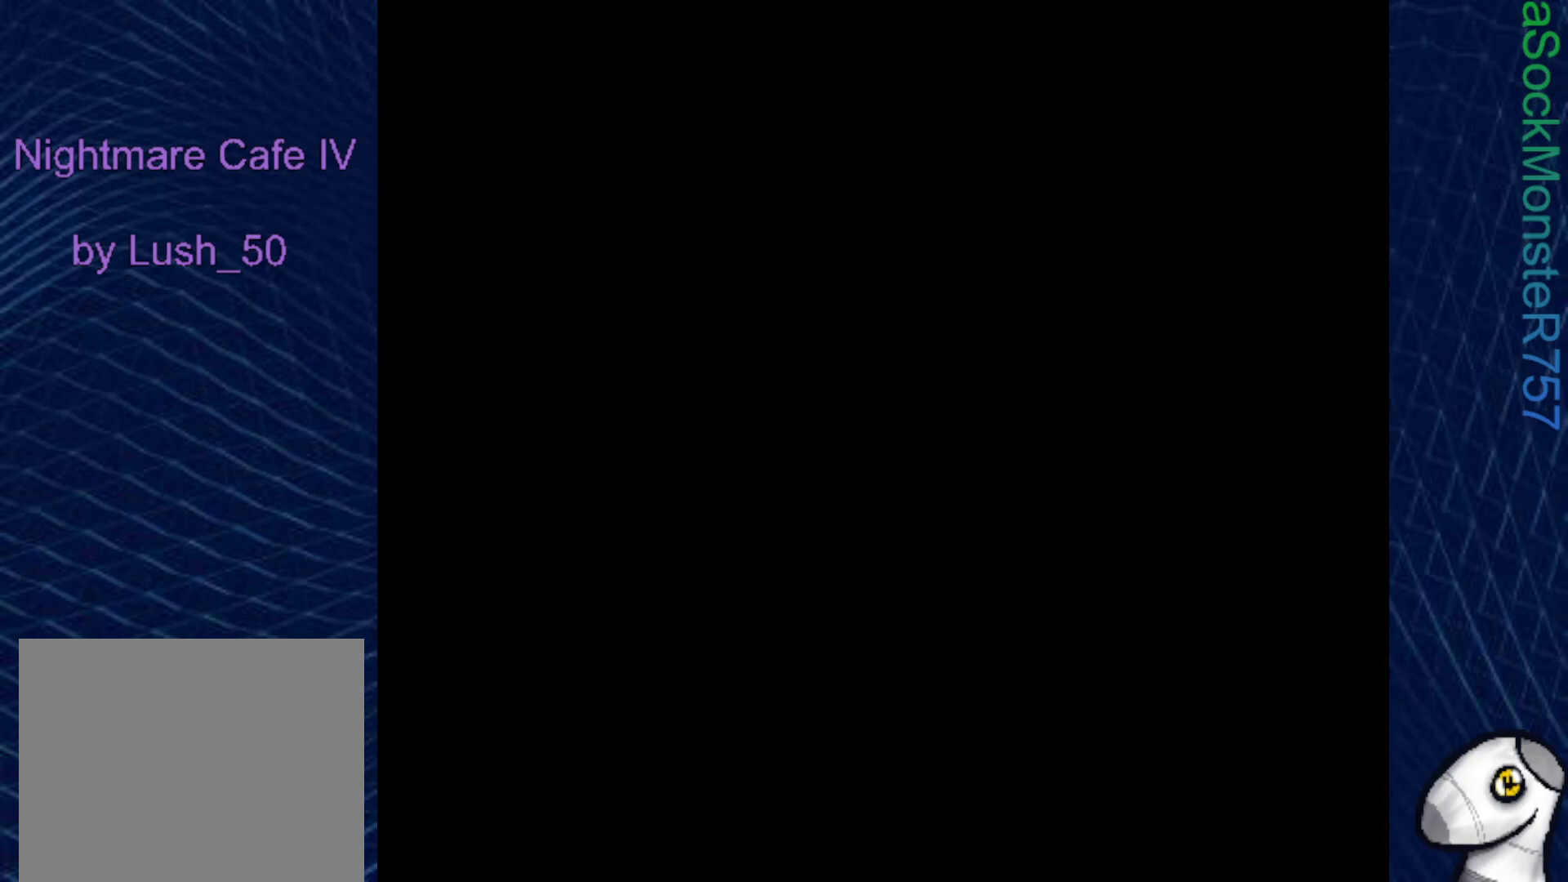
{"buttons": ["SQUARE"], "right_stick": "center", "events": []}
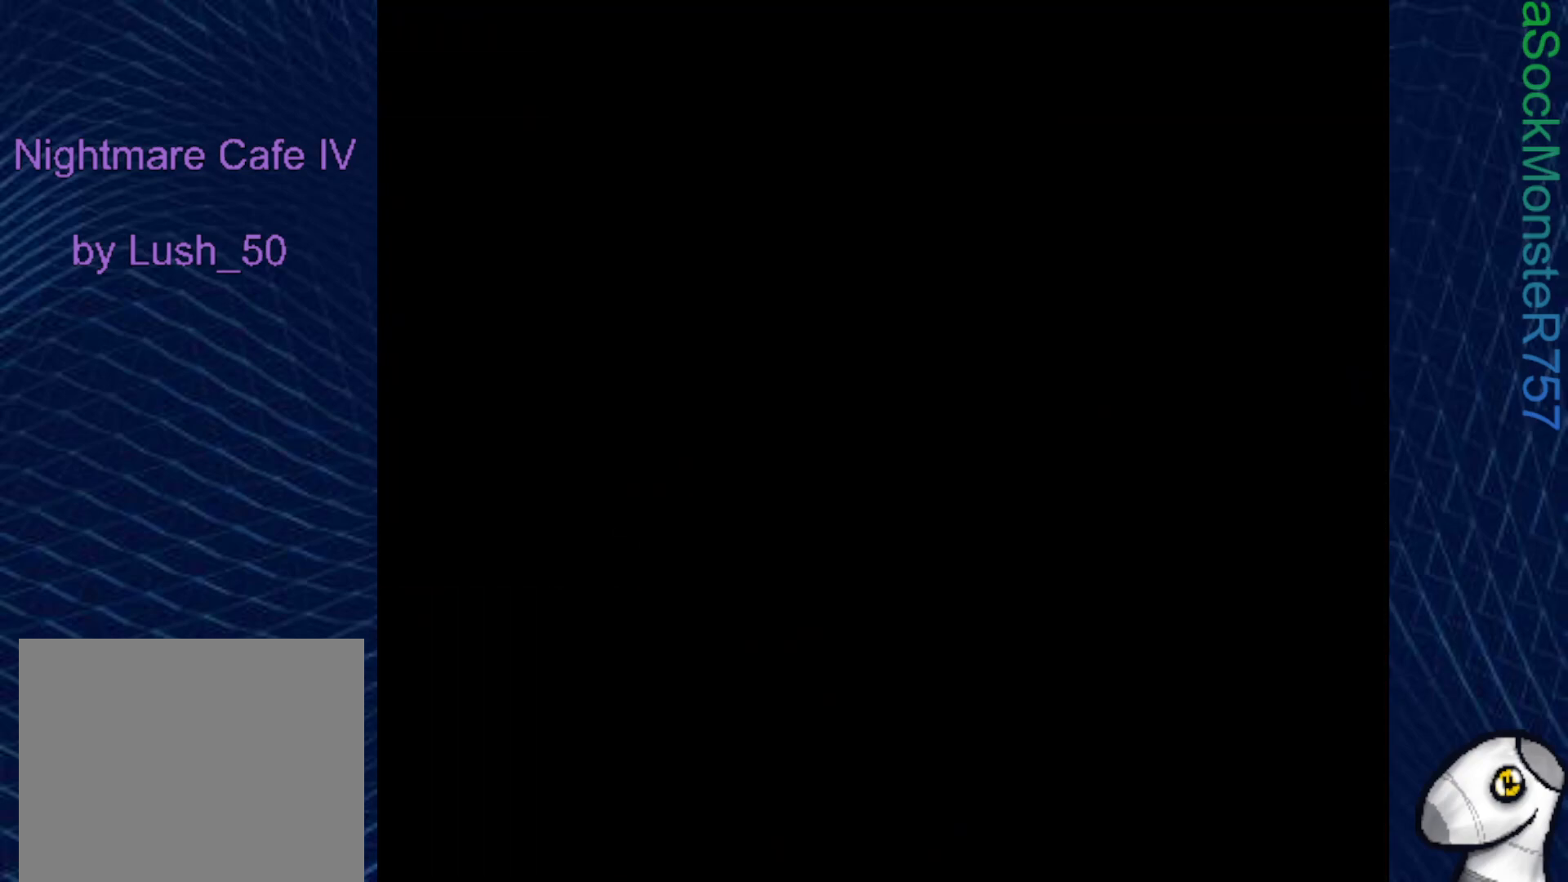
{"buttons": ["SQUARE", "DPAD_RIGHT"], "right_stick": "center", "events": [[500, "DPAD_RIGHT", "down"]]}
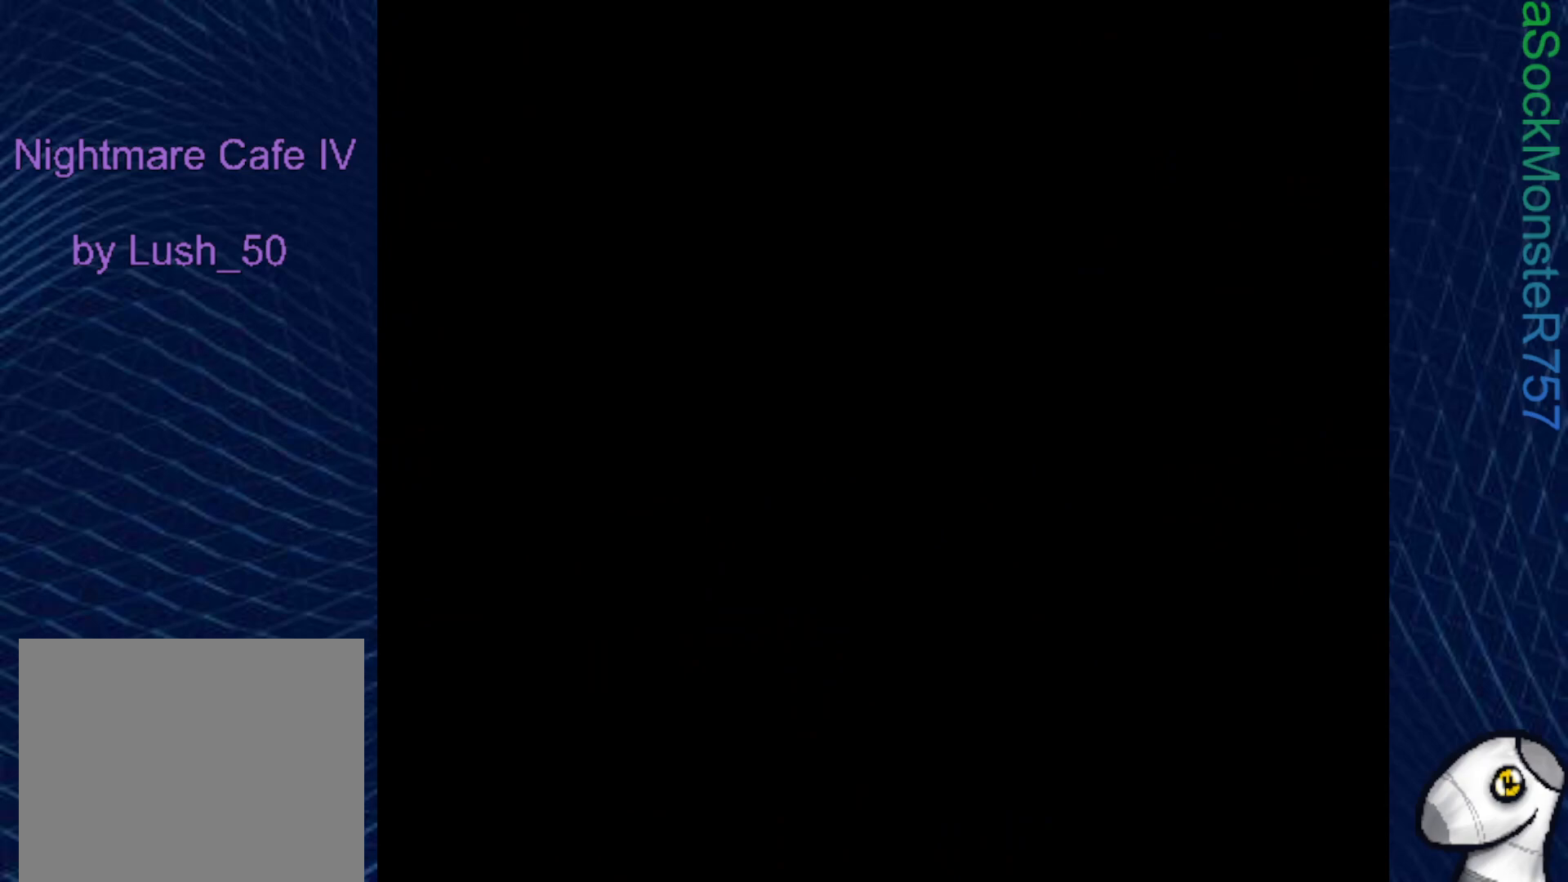
{"buttons": ["SQUARE"], "right_stick": "center", "events": [[150, "DPAD_RIGHT", "up"]]}
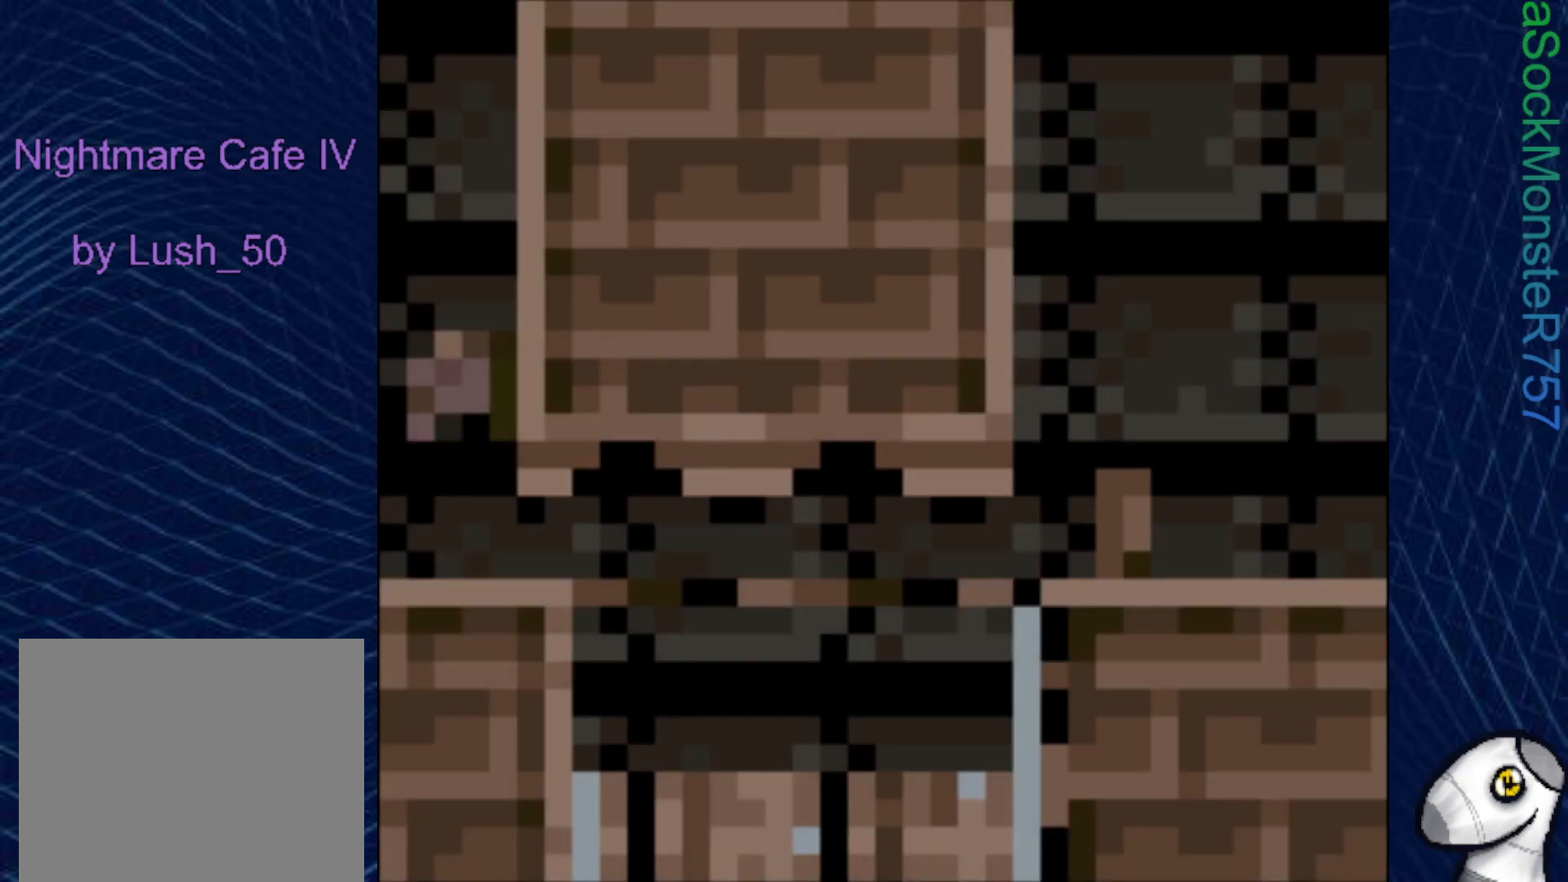
{"buttons": ["SQUARE", "DPAD_RIGHT"], "right_stick": "center", "events": [[100, "DPAD_RIGHT", "down"], [350, "DPAD_RIGHT", "up"], [467, "DPAD_RIGHT", "down"]]}